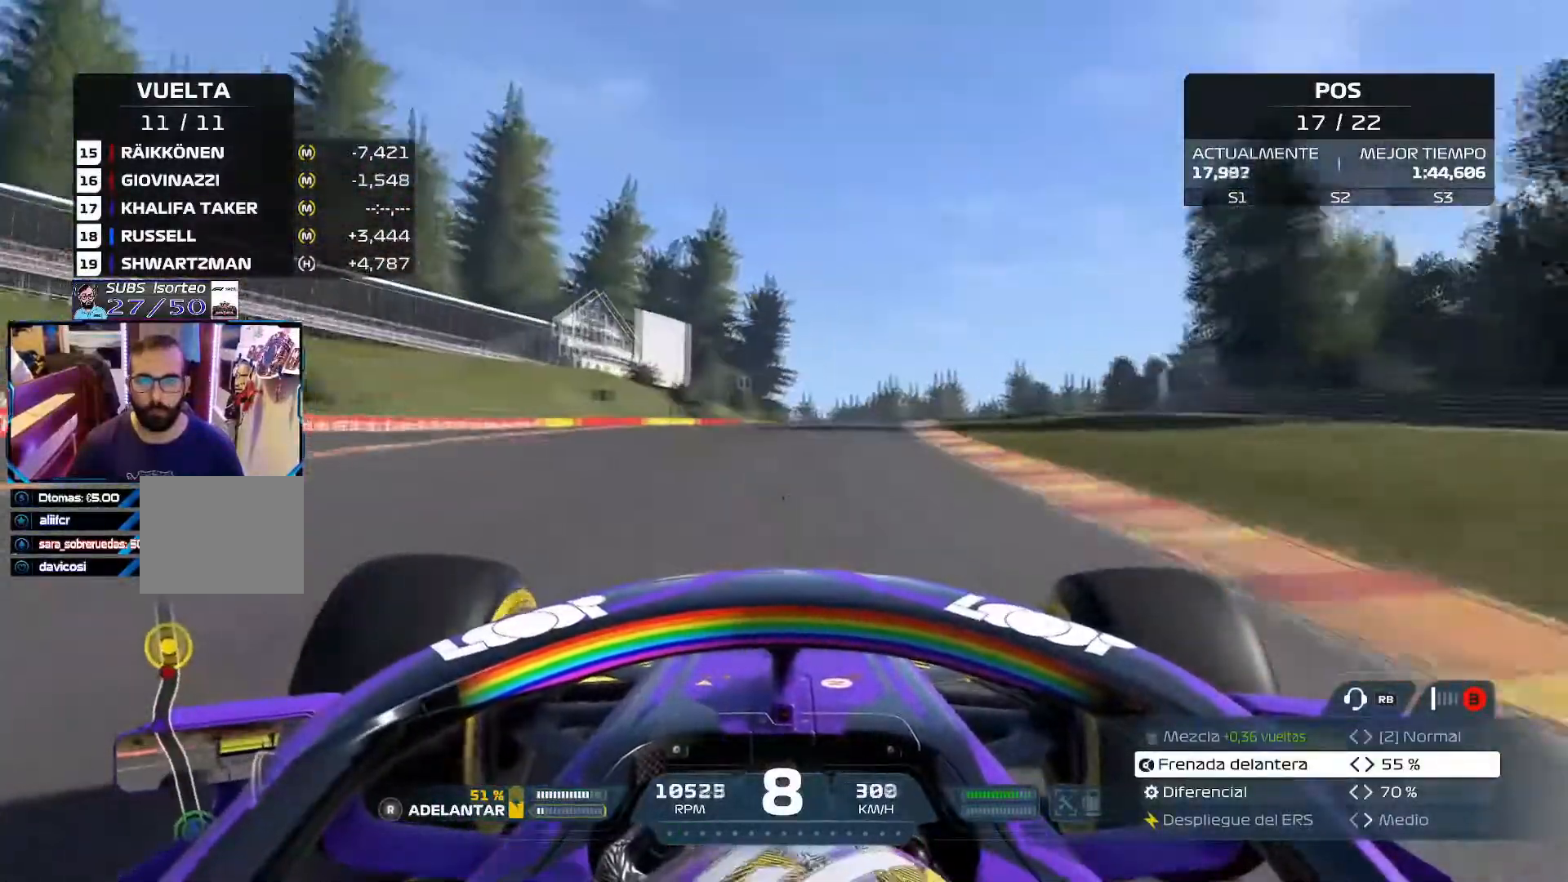
Gameplay with a controller (Xbox layout); each line is a JSON object with the inputs held at the frame after it. "events" lists button and stick changes between this image and that frame as [ms after this image, input, new state], when the widget could be followed in between.
{"buttons": ["R2"], "left_stick": "up-right", "right_stick": "center", "events": [[317, "R3", "down"], [434, "R3", "up"]]}
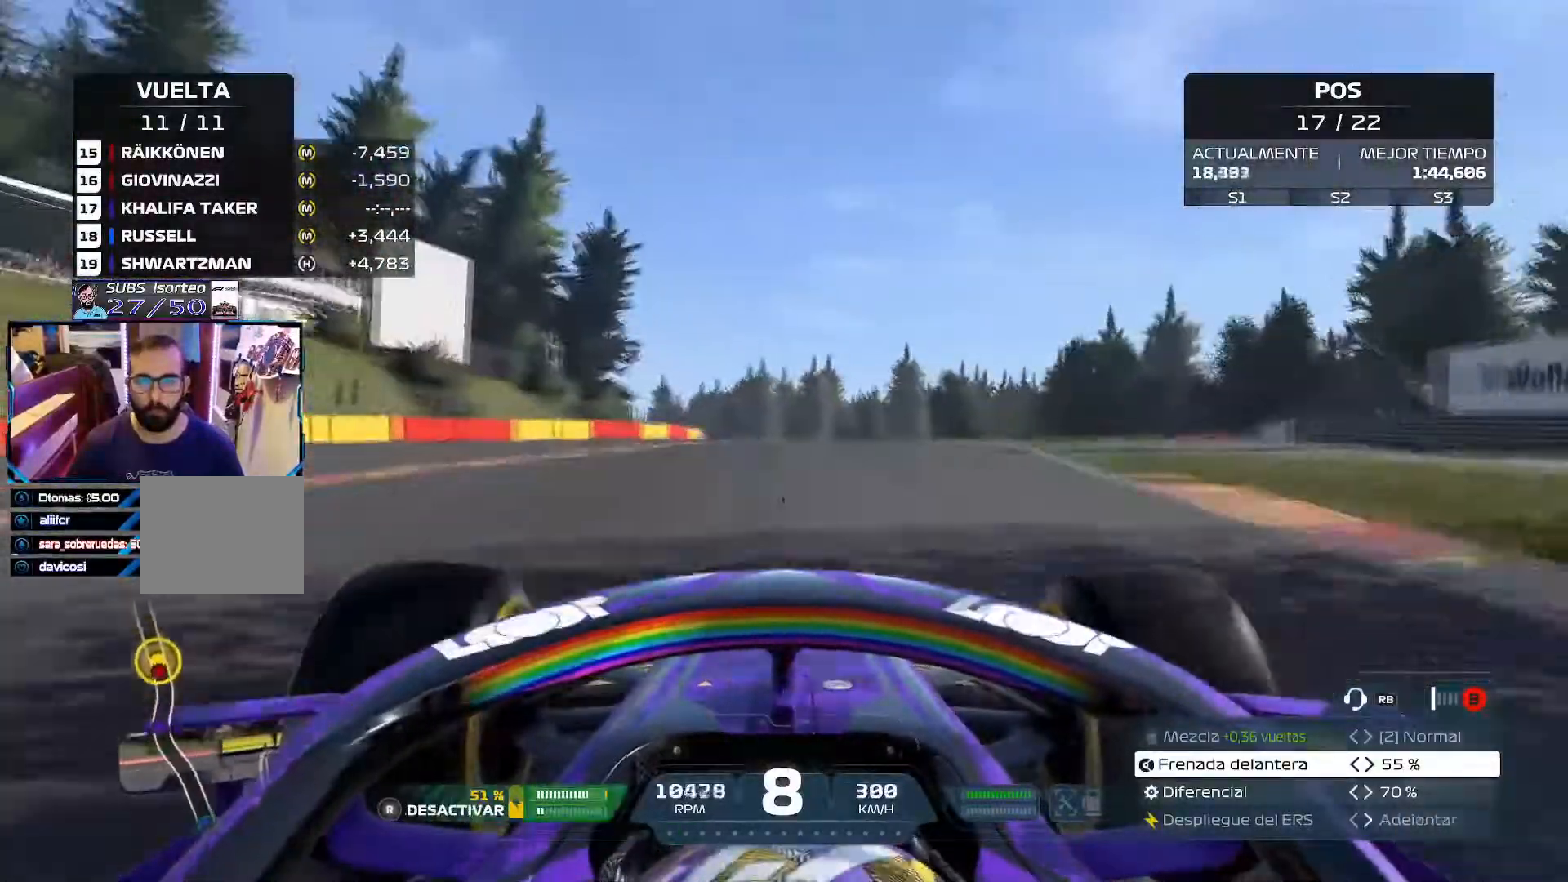
{"buttons": ["R2"], "left_stick": "up-left", "right_stick": "center", "events": [[167, "left_stick", "center"], [417, "left_stick", "up-left"]]}
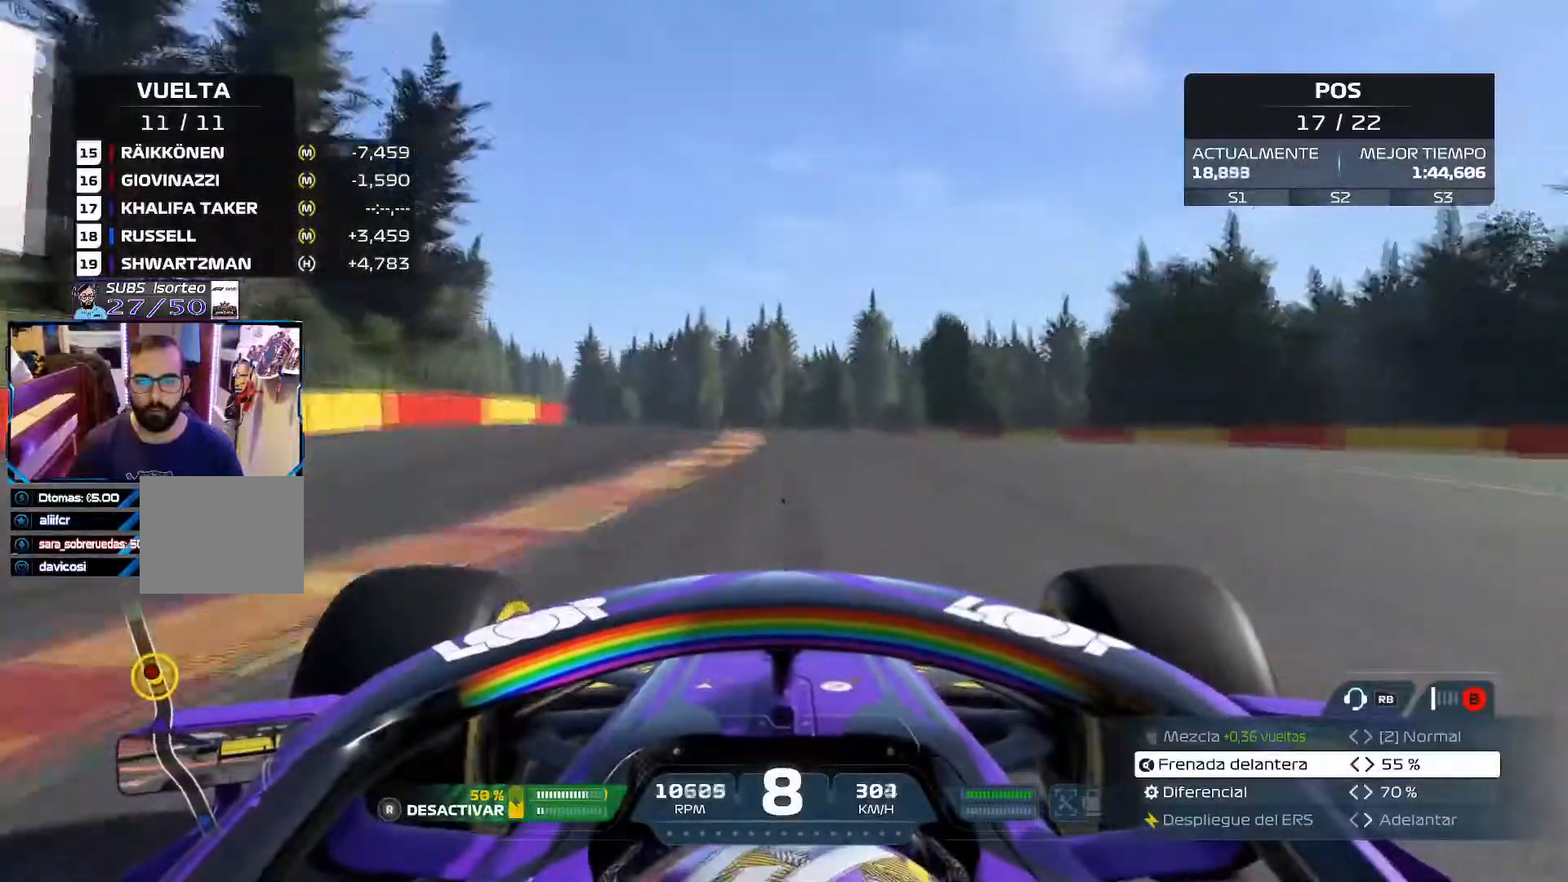
{"buttons": ["R2"], "left_stick": "up-left", "right_stick": "center", "events": []}
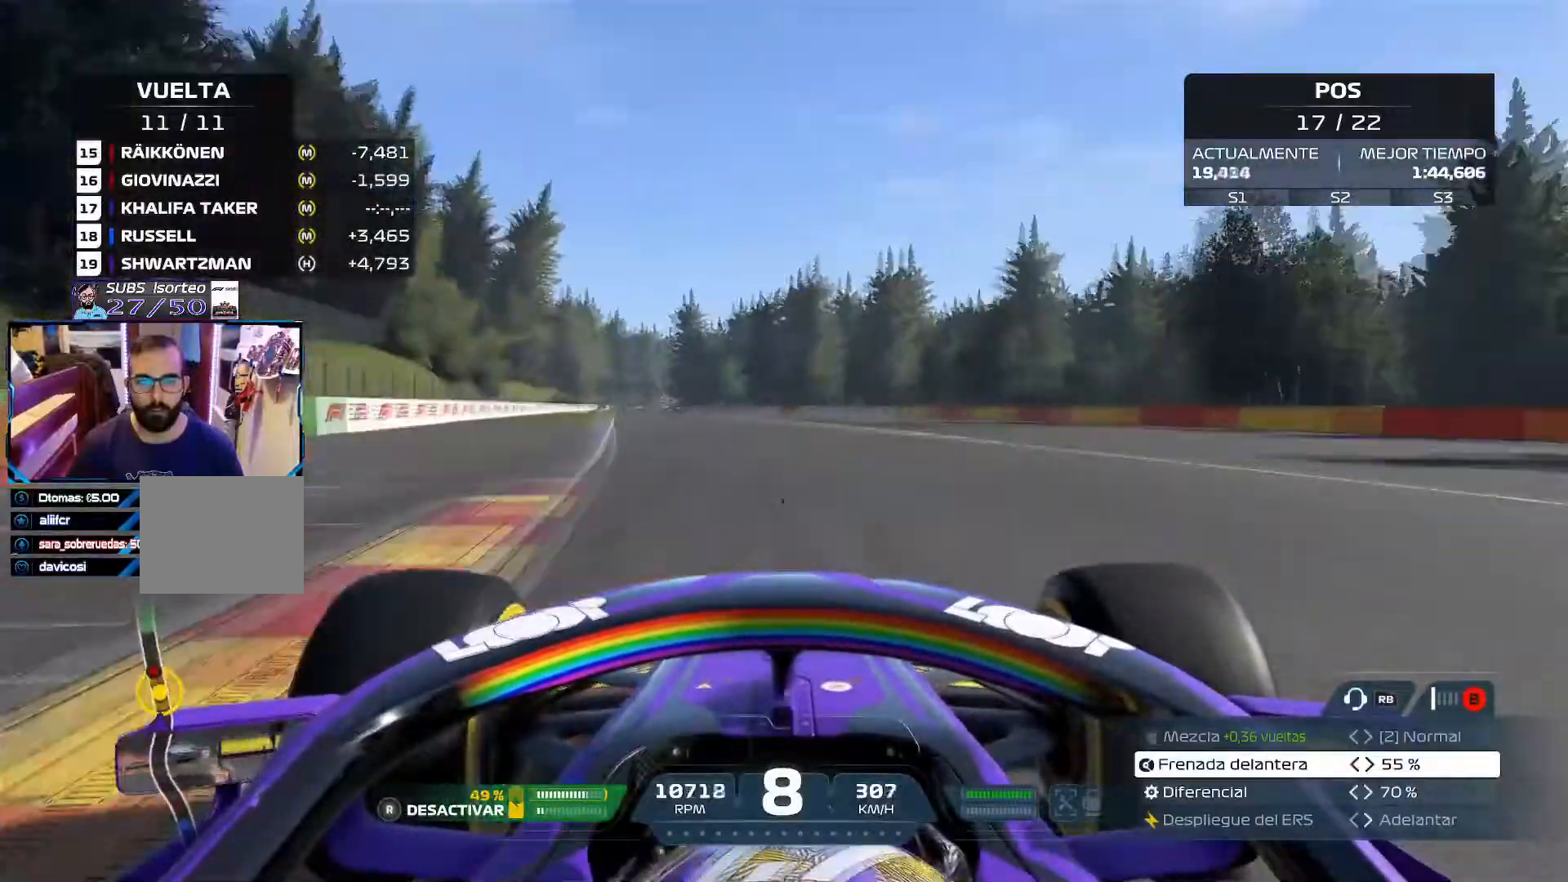
{"buttons": ["R2"], "left_stick": "up-left", "right_stick": "center", "events": []}
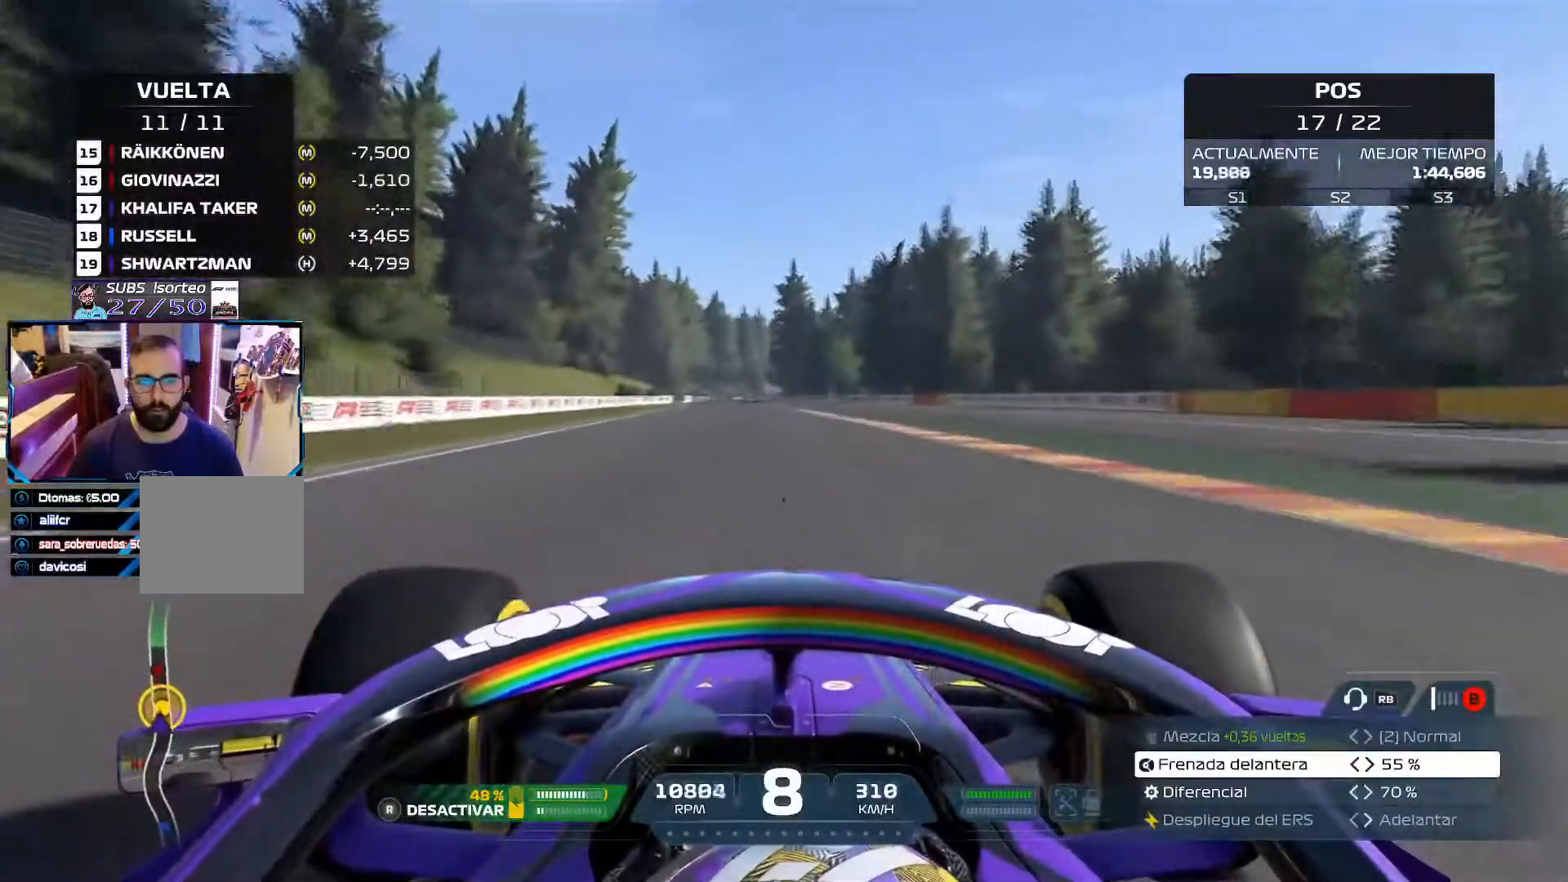
{"buttons": ["R2"], "left_stick": "up", "right_stick": "center", "events": [[500, "left_stick", "up"]]}
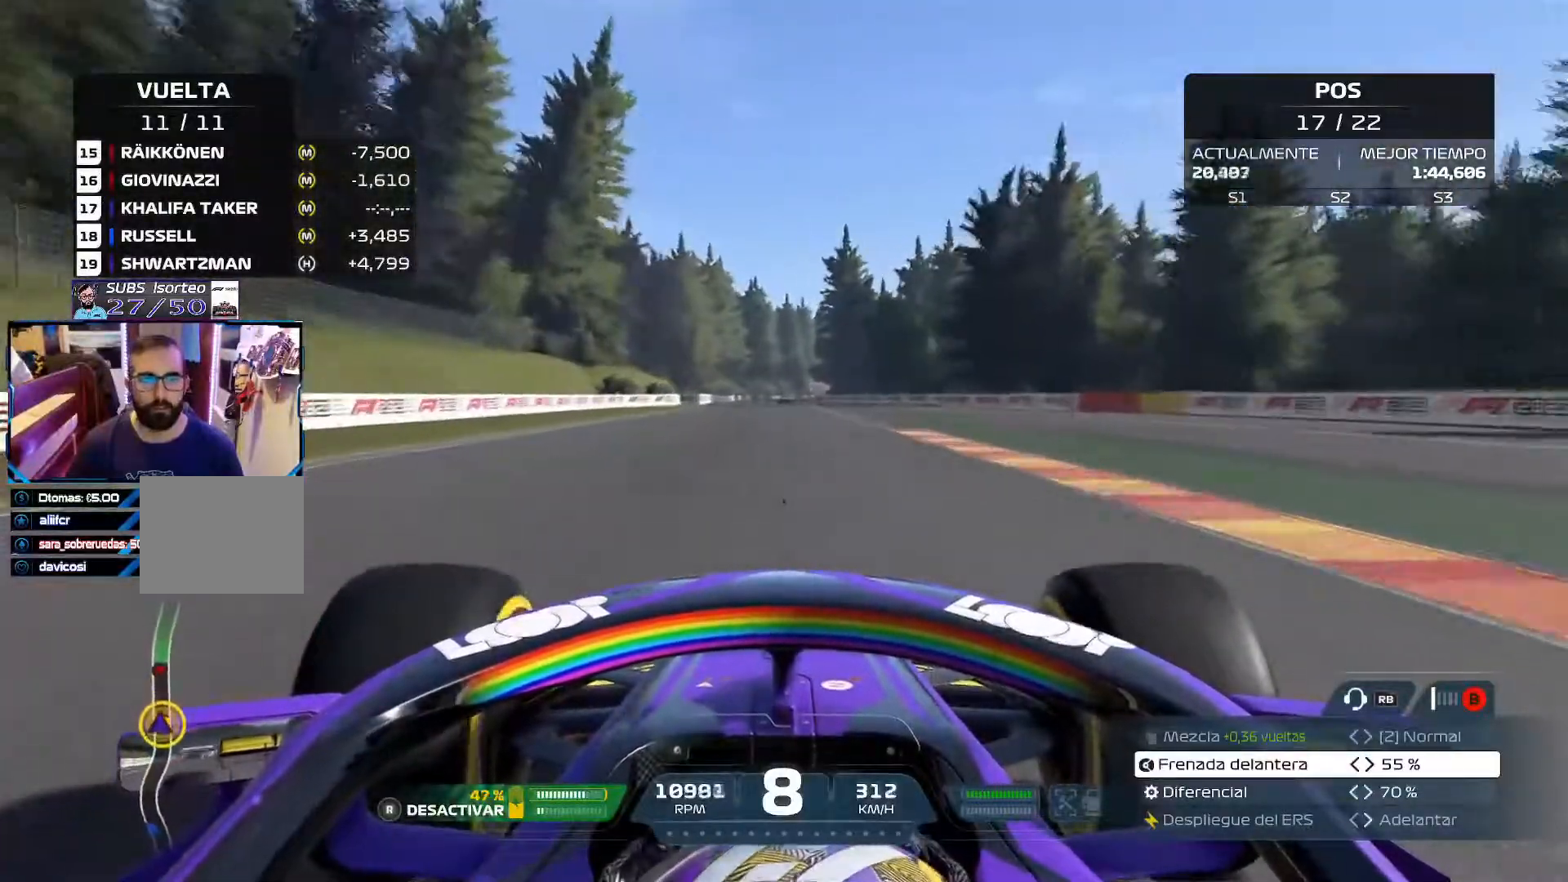
{"buttons": ["R2"], "left_stick": "center", "right_stick": "center", "events": [[317, "left_stick", "center"]]}
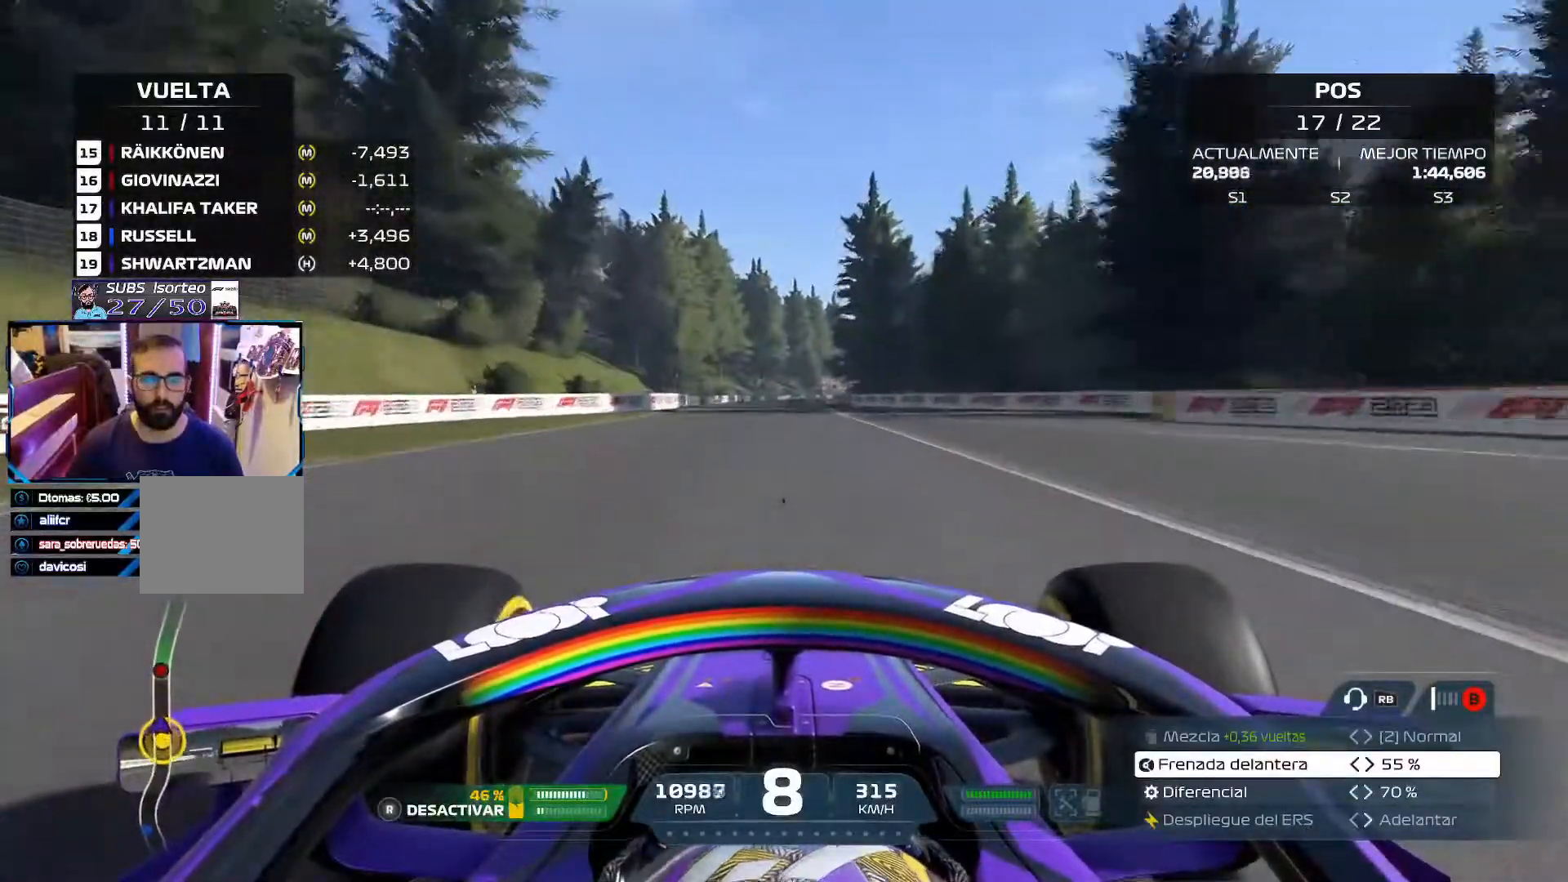
{"buttons": ["R2"], "left_stick": "center", "right_stick": "center", "events": []}
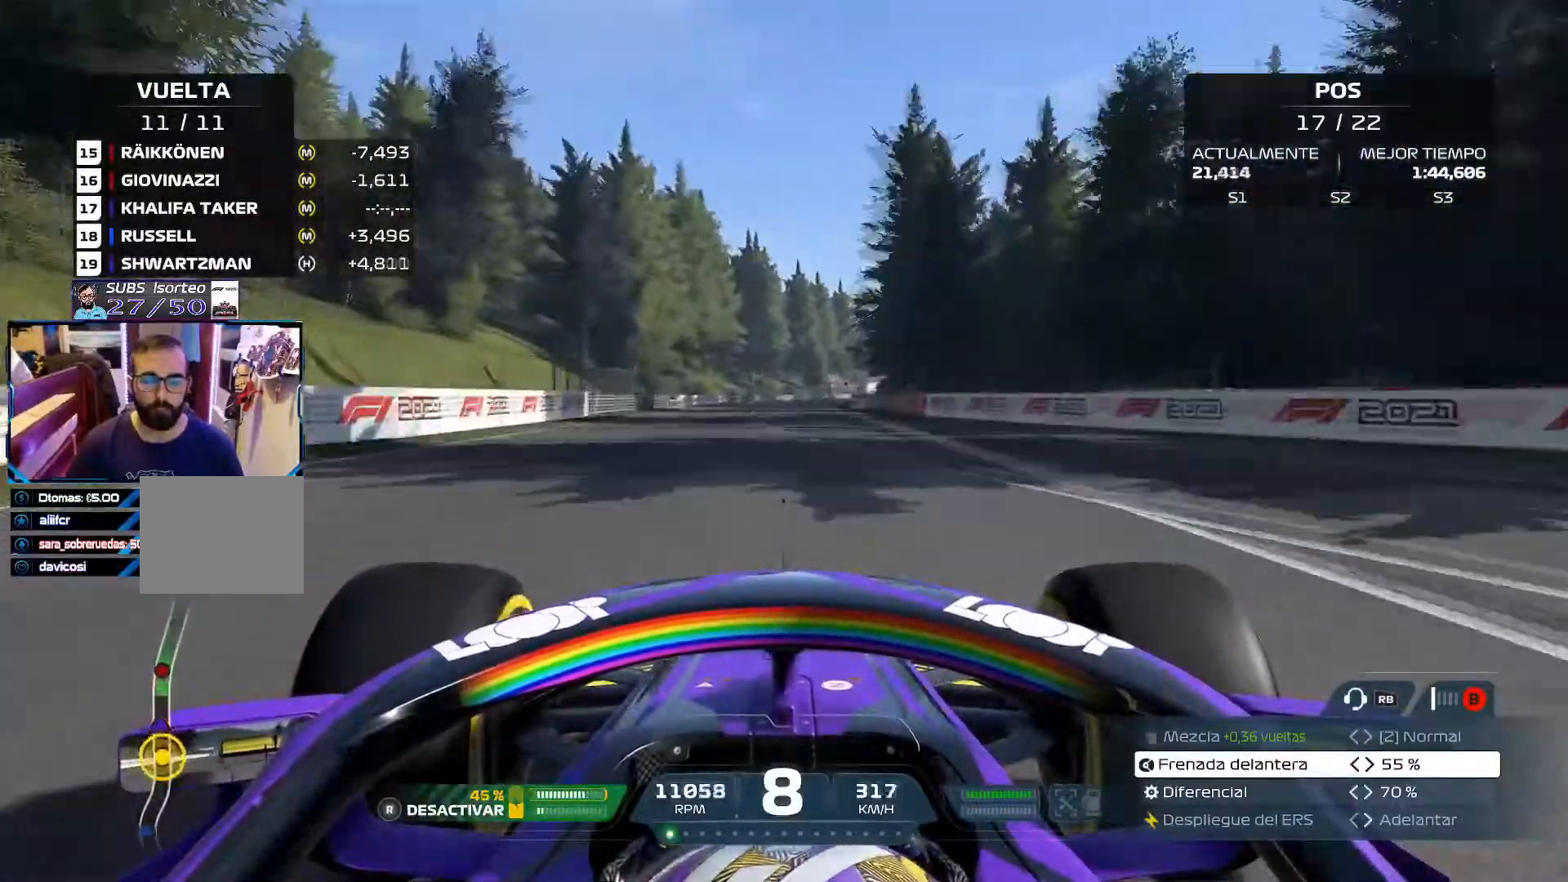
{"buttons": ["R2"], "left_stick": "center", "right_stick": "center", "events": []}
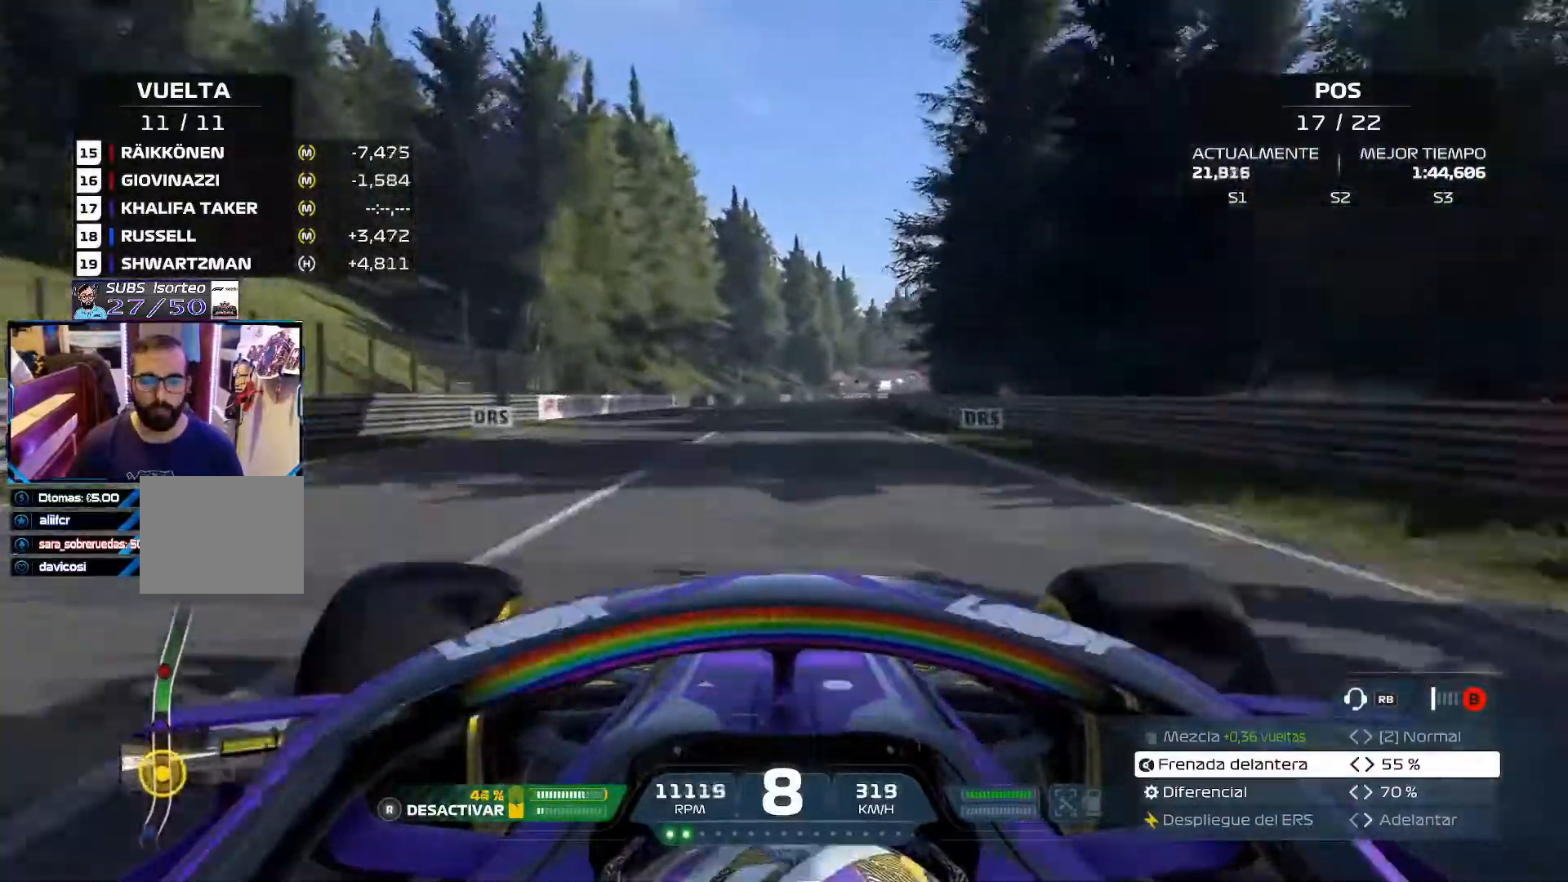
{"buttons": ["R2"], "left_stick": "center", "right_stick": "center", "events": []}
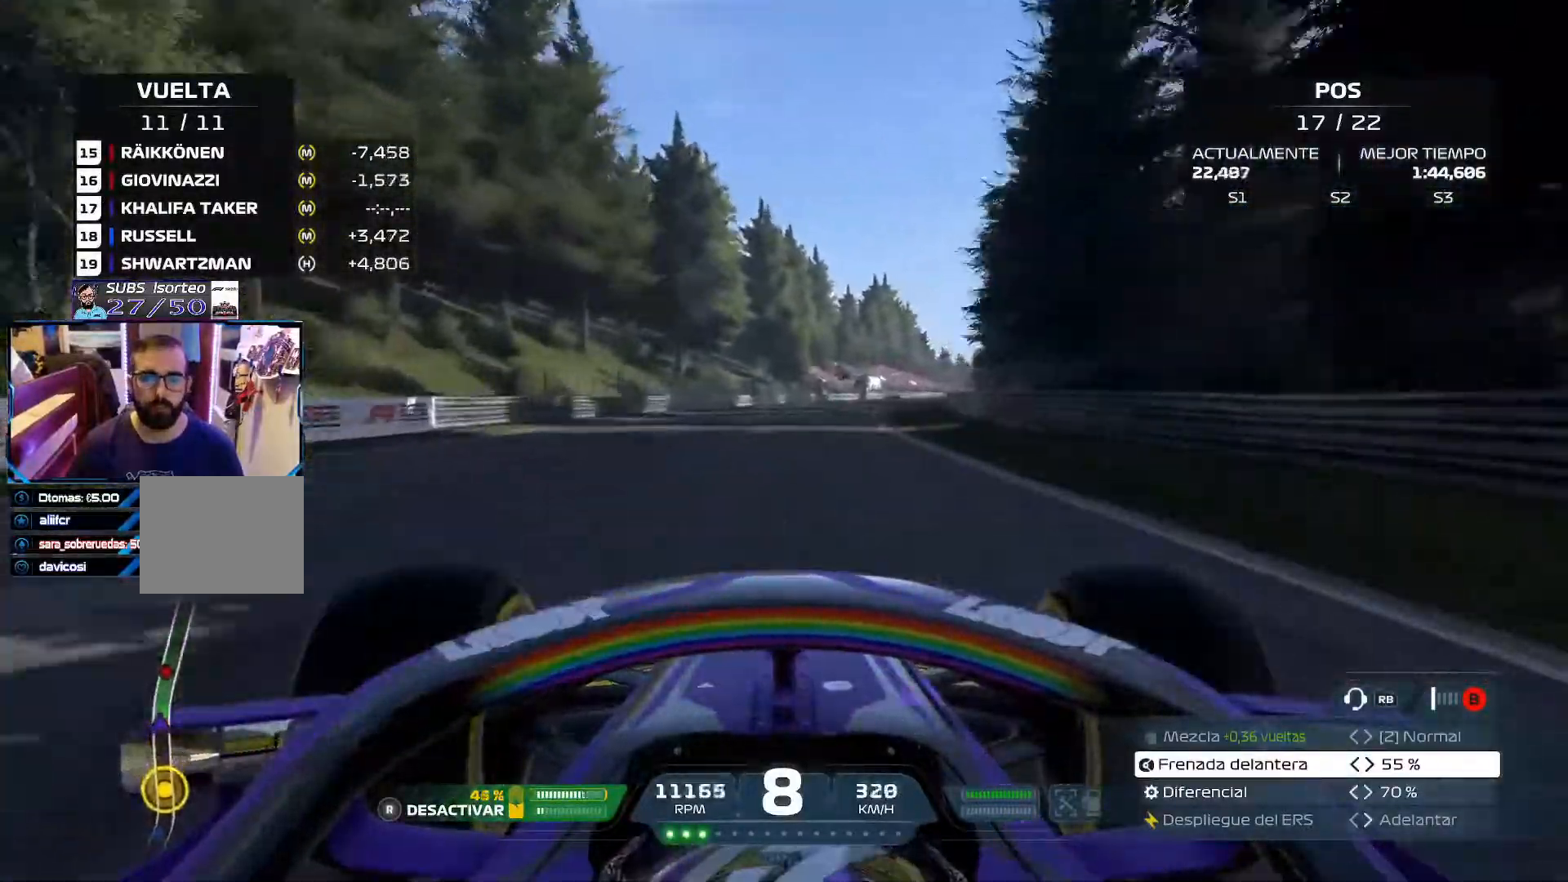
{"buttons": ["R2"], "left_stick": "center", "right_stick": "center", "events": []}
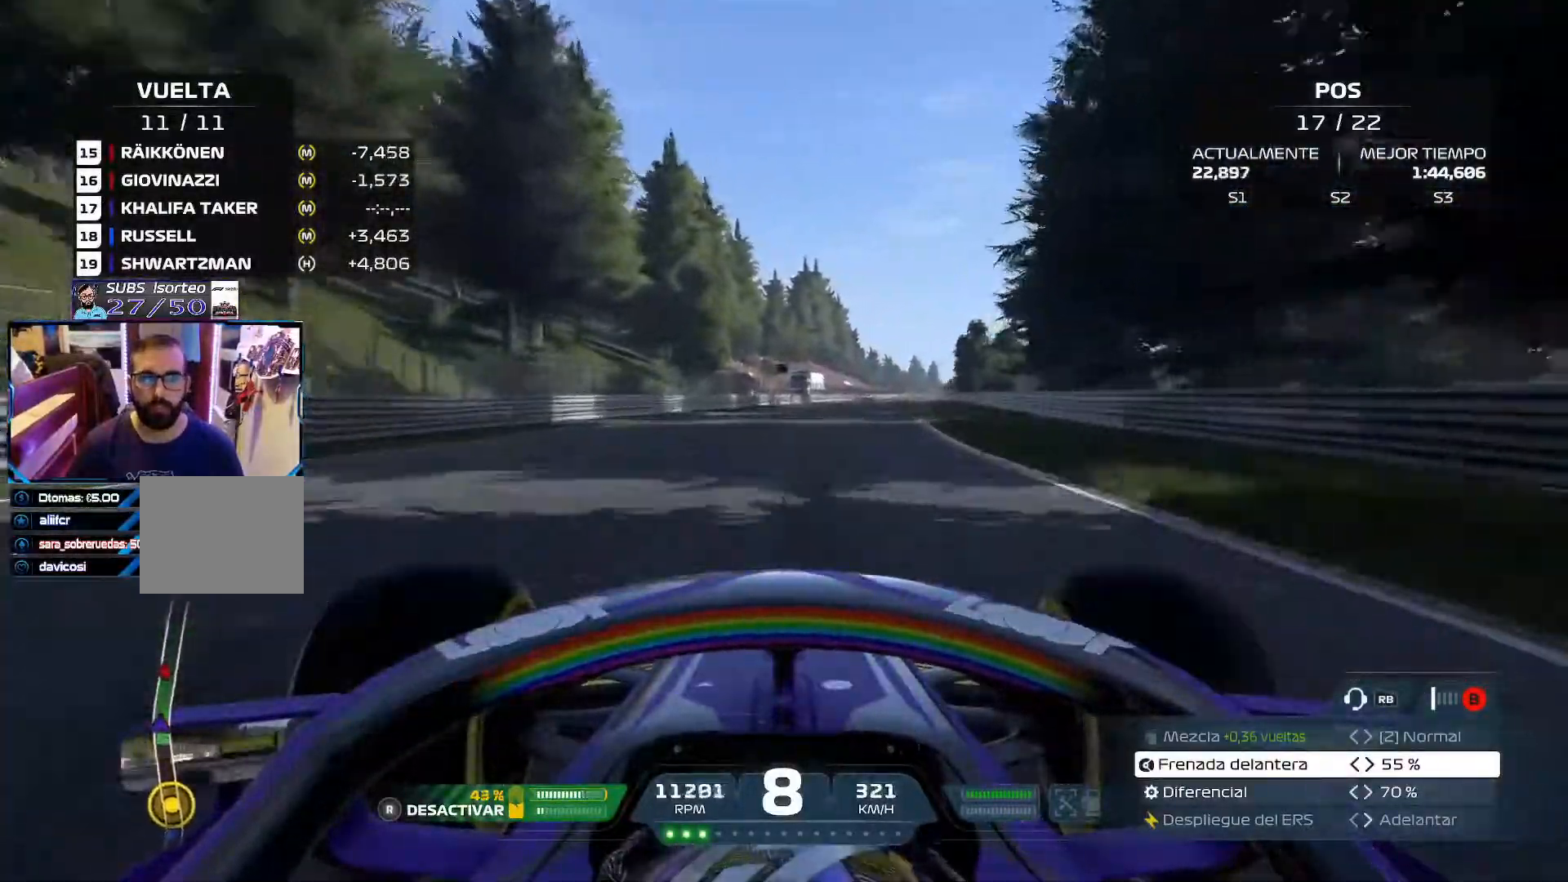
{"buttons": ["R2"], "left_stick": "center", "right_stick": "center", "events": []}
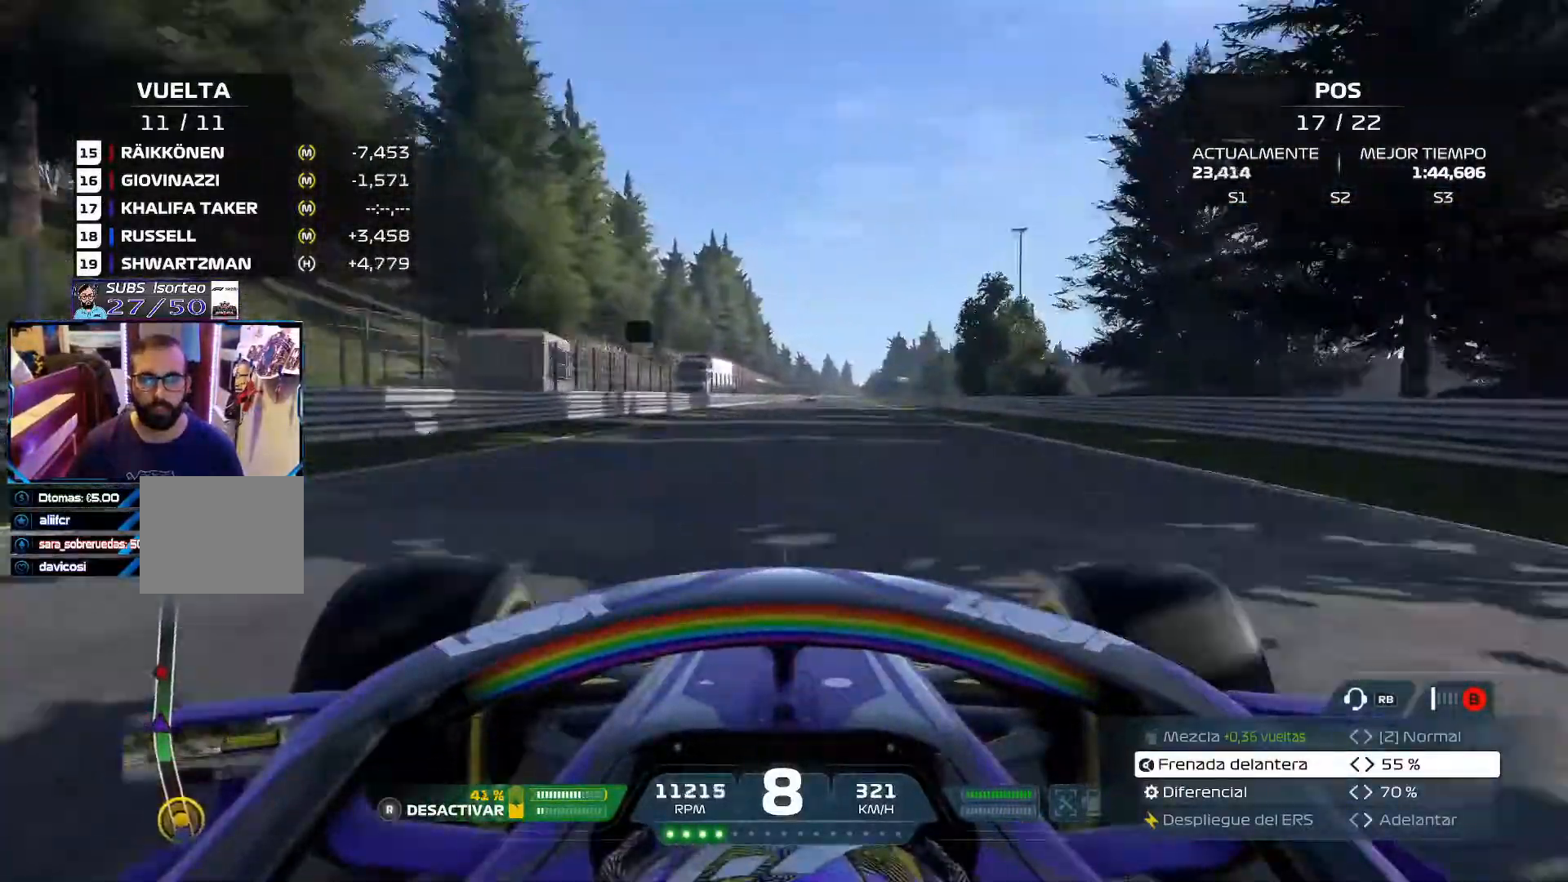
{"buttons": ["R2"], "left_stick": "center", "right_stick": "center", "events": []}
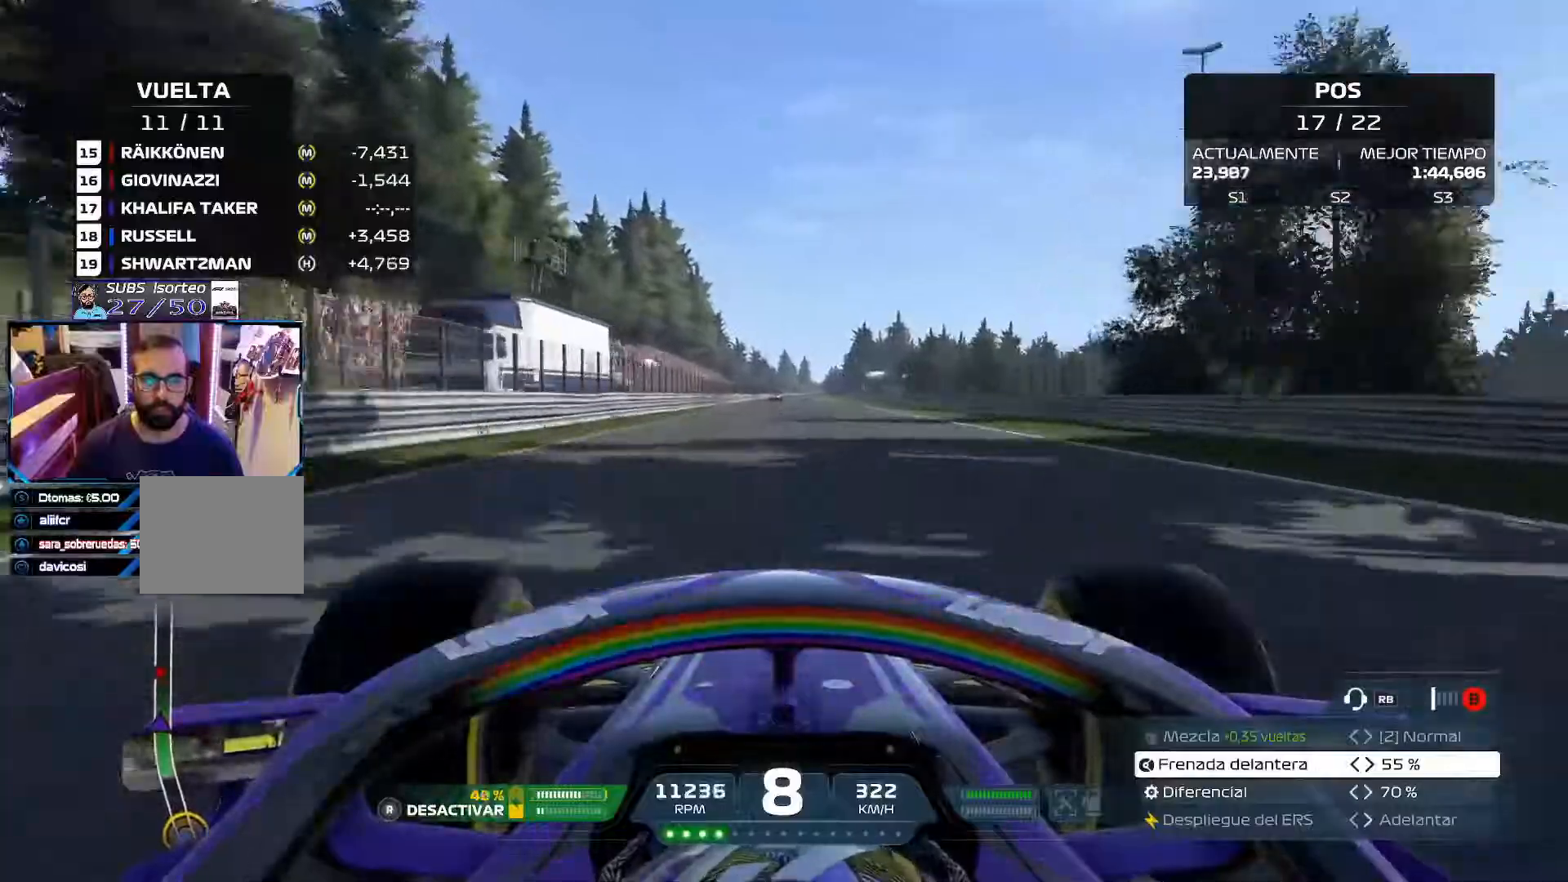
{"buttons": ["R2"], "left_stick": "center", "right_stick": "center", "events": []}
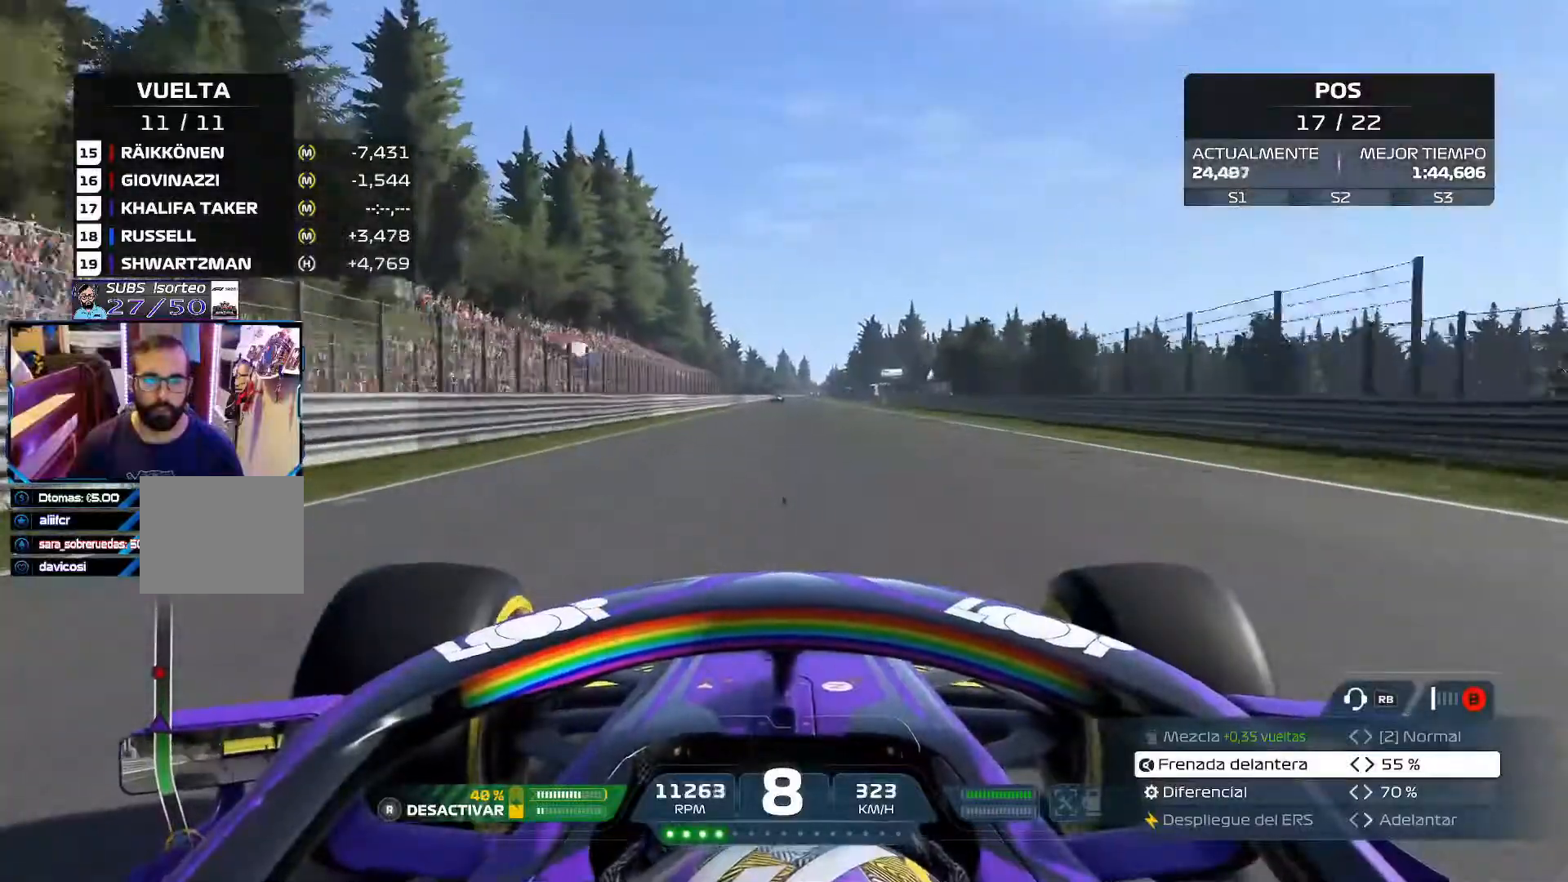
{"buttons": ["R2"], "left_stick": "center", "right_stick": "center", "events": []}
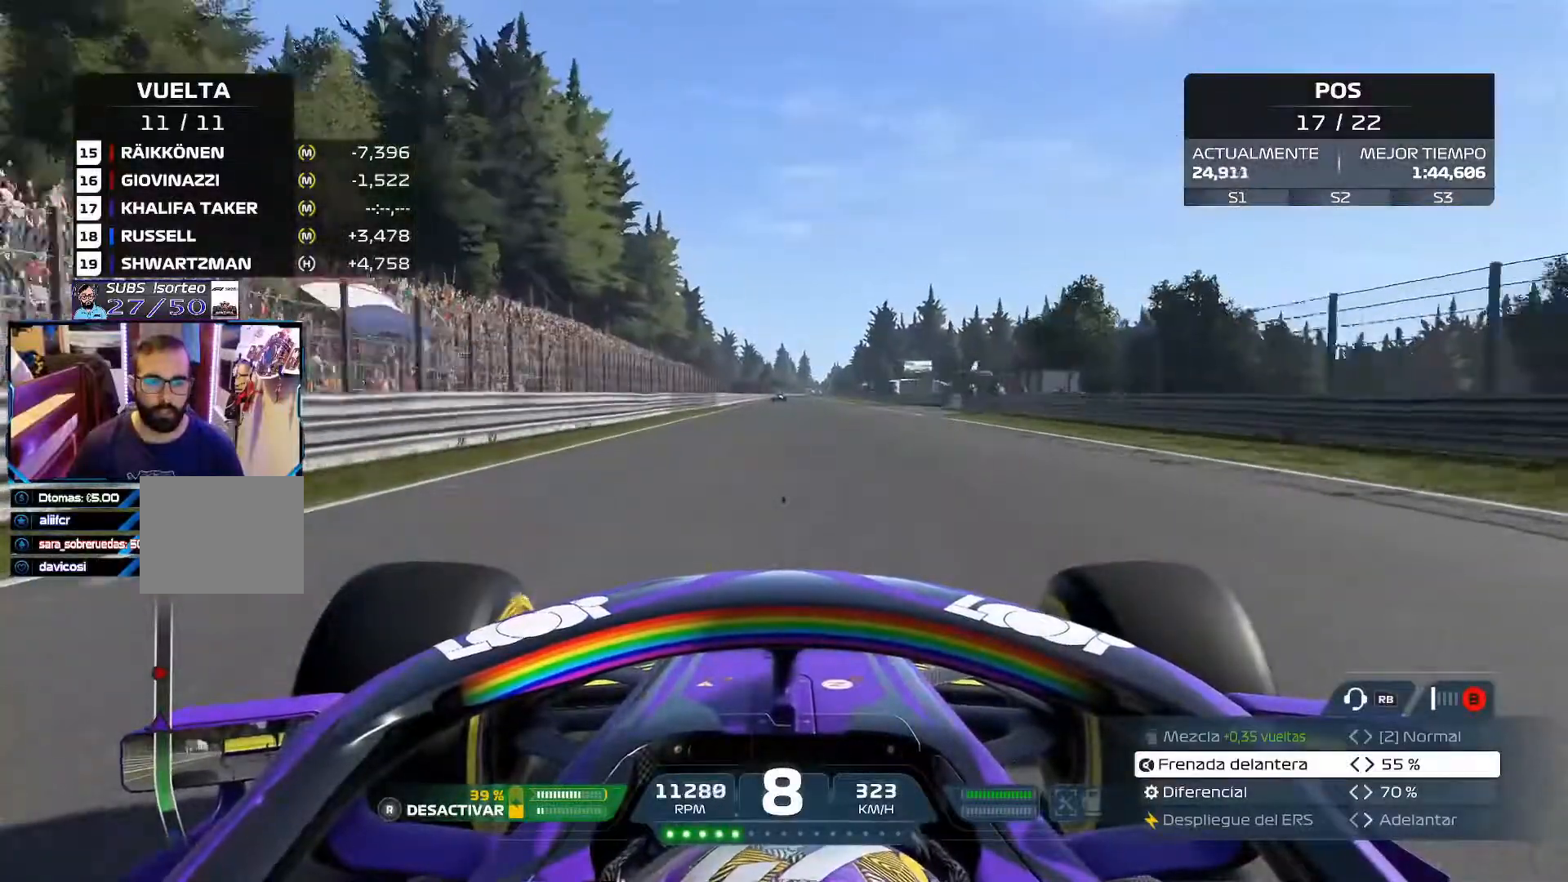
{"buttons": ["R2"], "left_stick": "center", "right_stick": "center", "events": []}
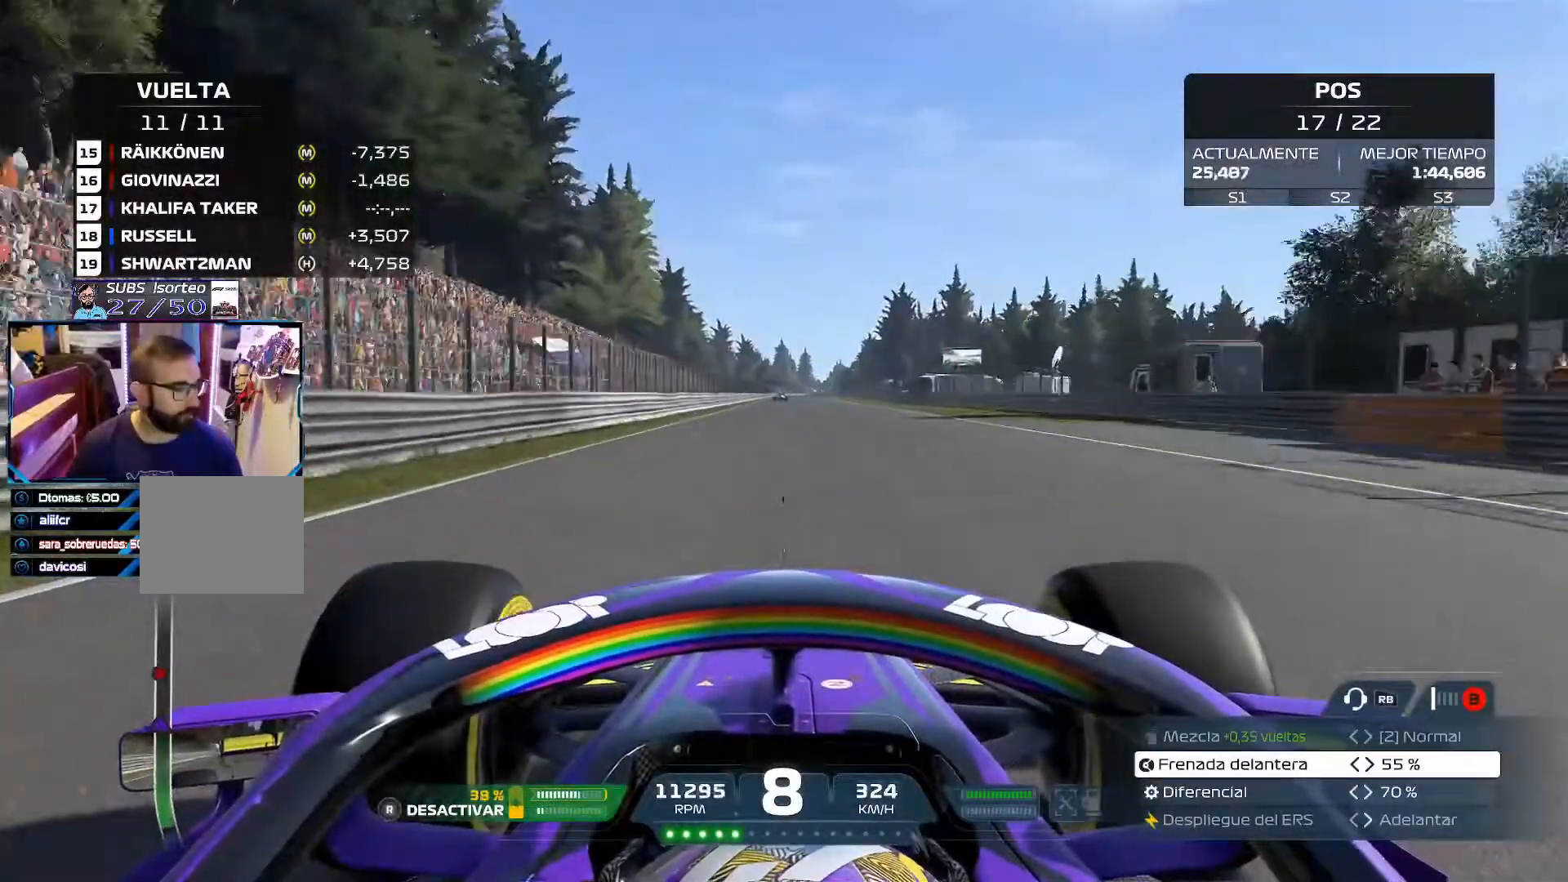
{"buttons": ["R2"], "left_stick": "center", "right_stick": "center", "events": []}
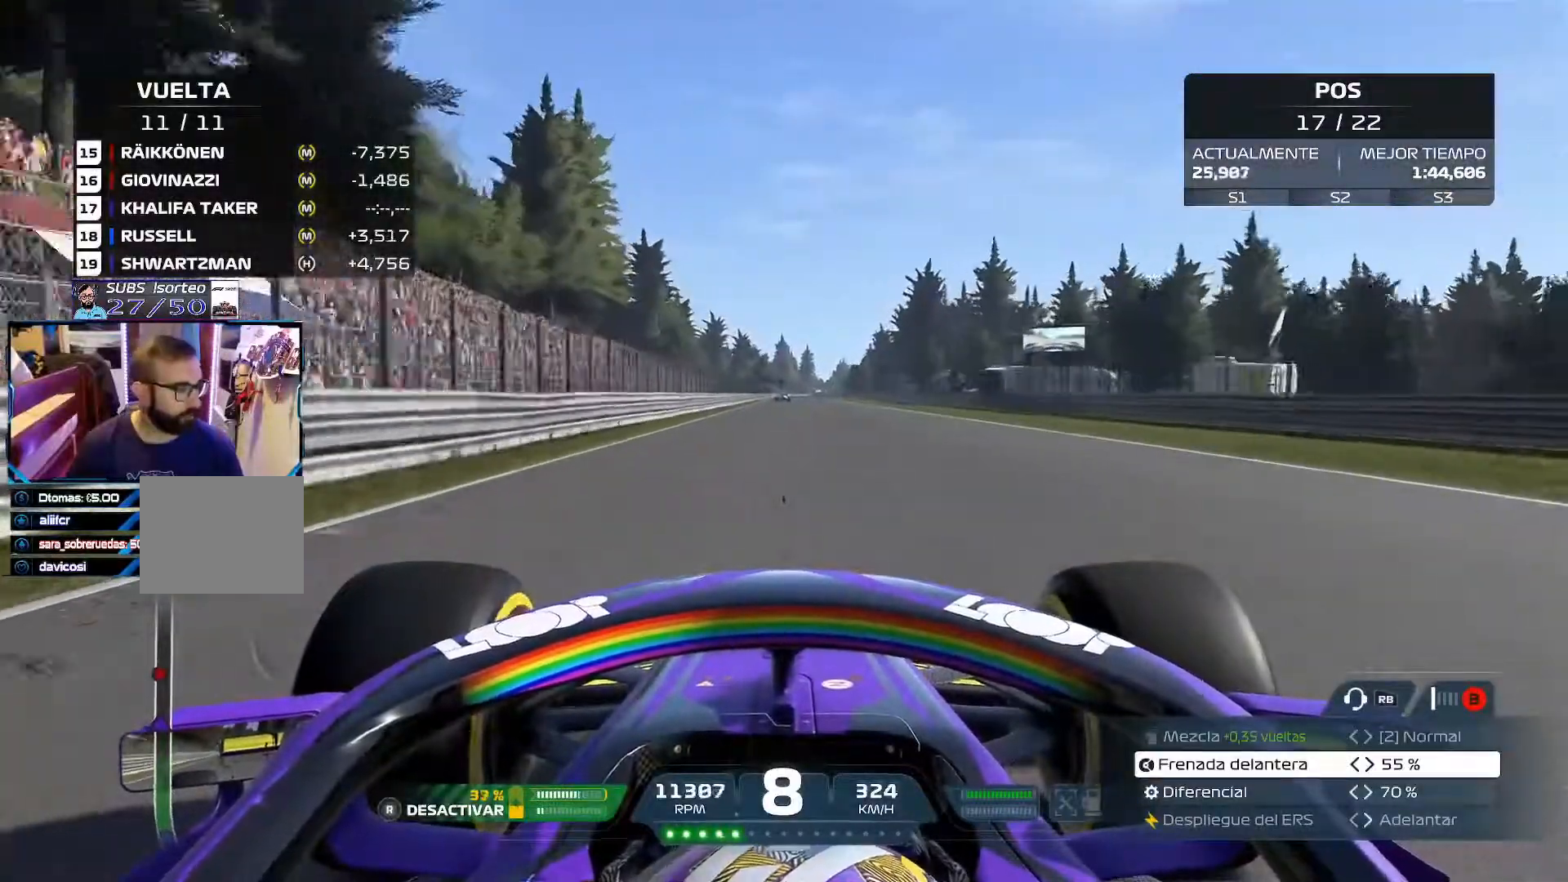
{"buttons": ["R2"], "left_stick": "center", "right_stick": "center", "events": []}
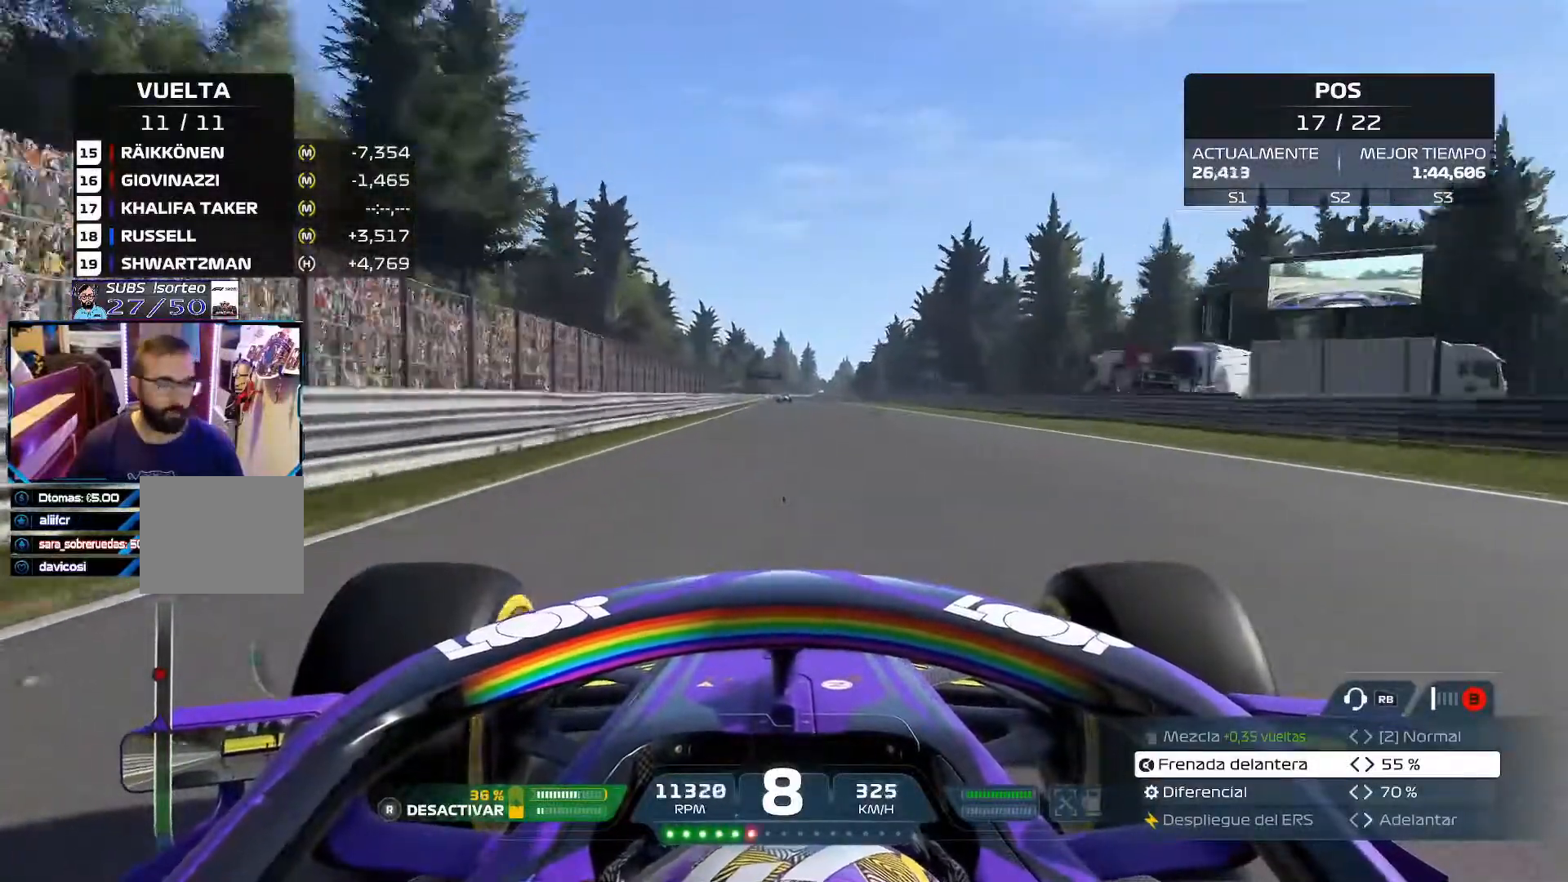
{"buttons": ["R2"], "left_stick": "center", "right_stick": "center", "events": []}
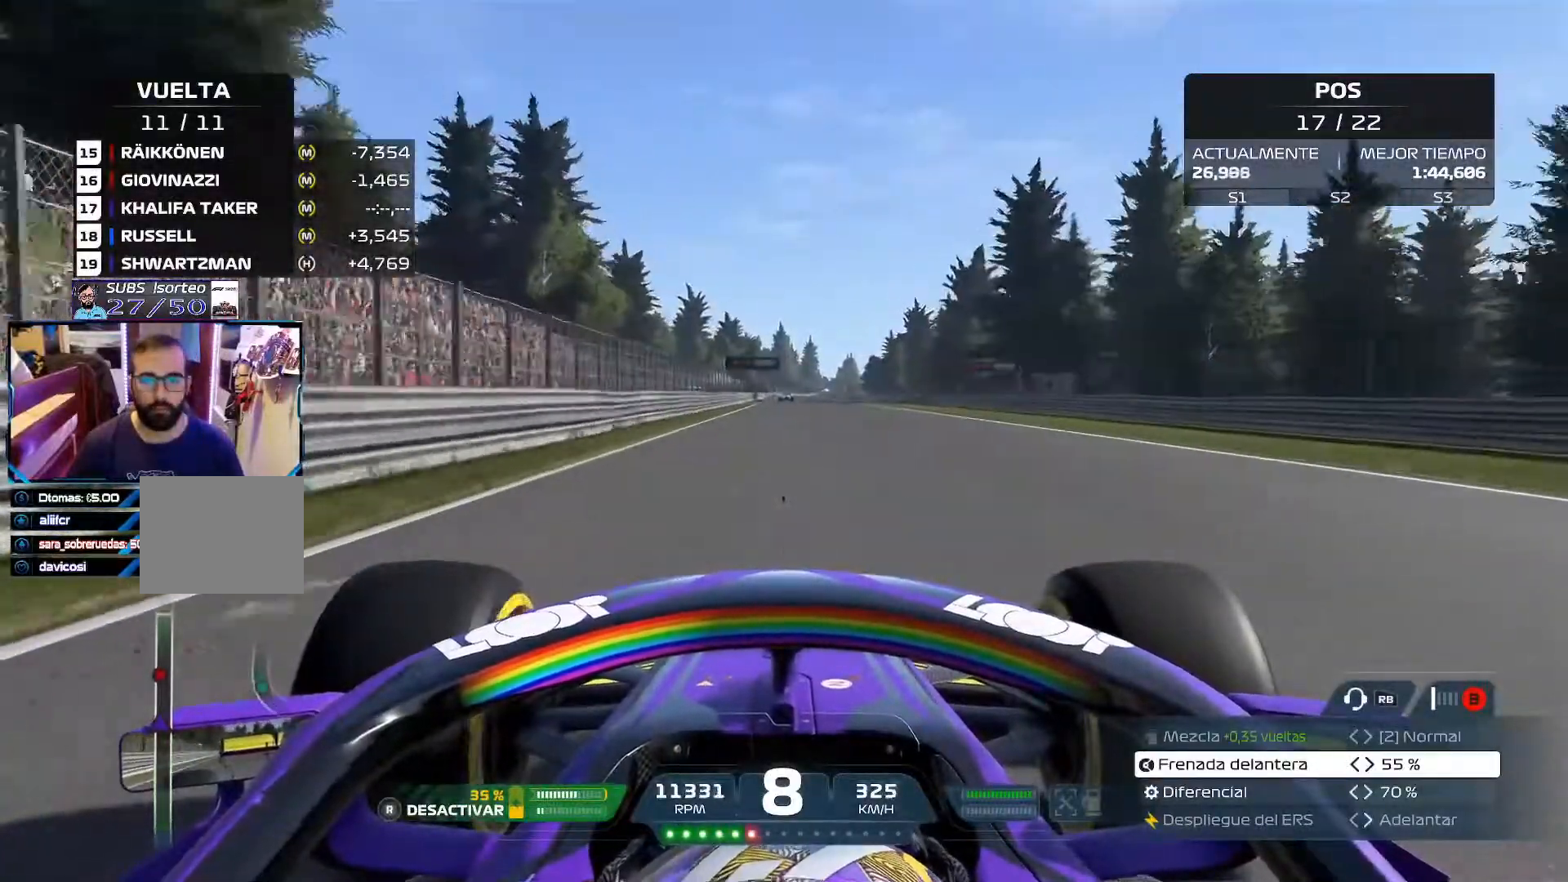
{"buttons": ["R2"], "left_stick": "center", "right_stick": "center", "events": [[33, "R3", "down"], [183, "R3", "up"]]}
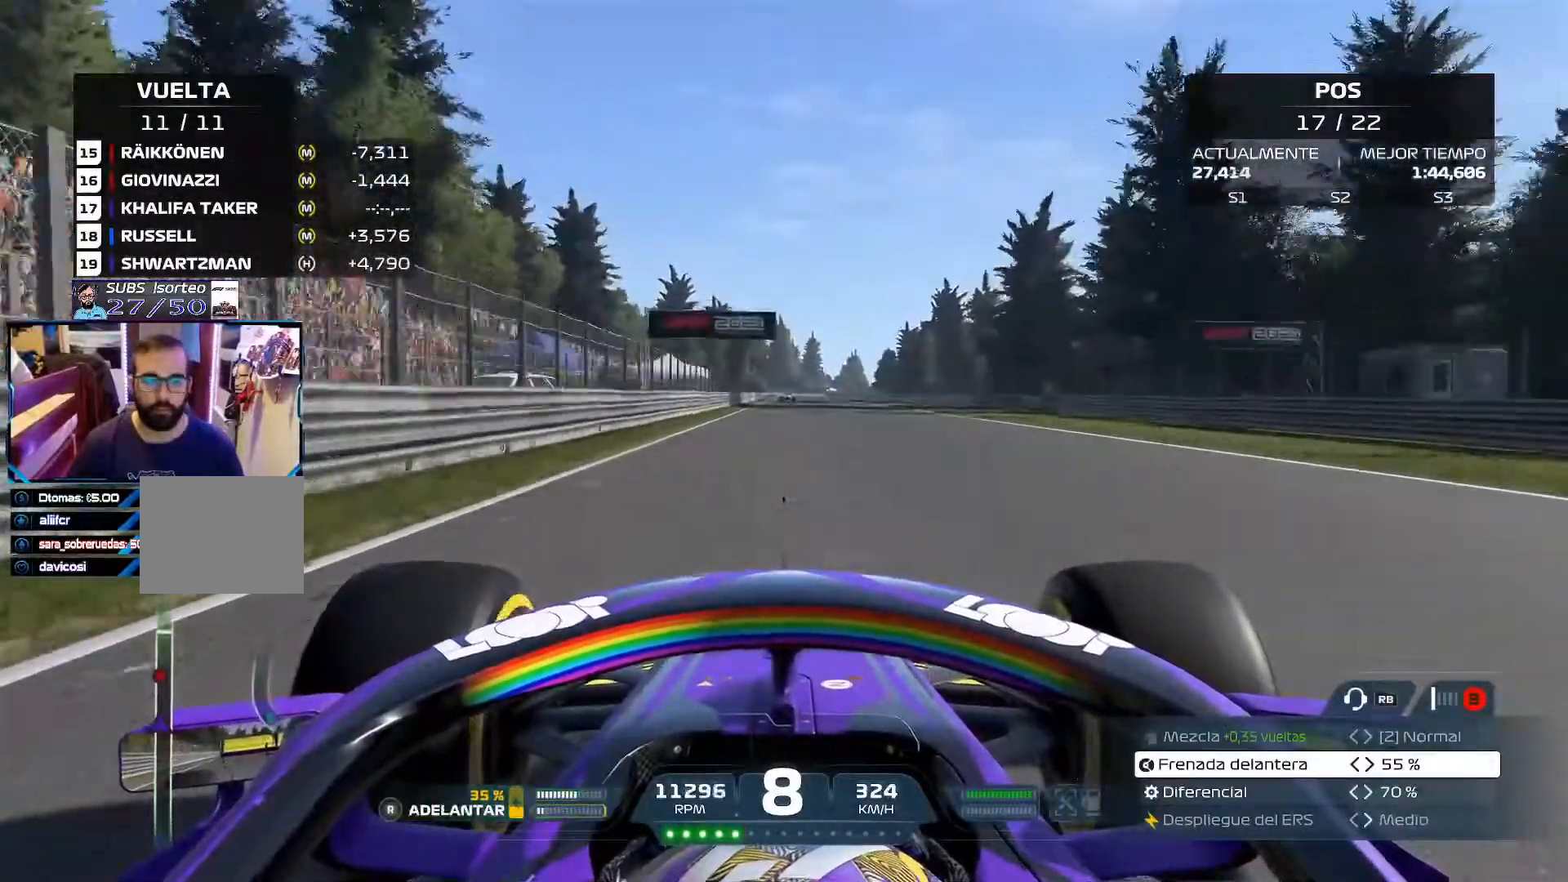
{"buttons": ["R2"], "left_stick": "center", "right_stick": "center", "events": []}
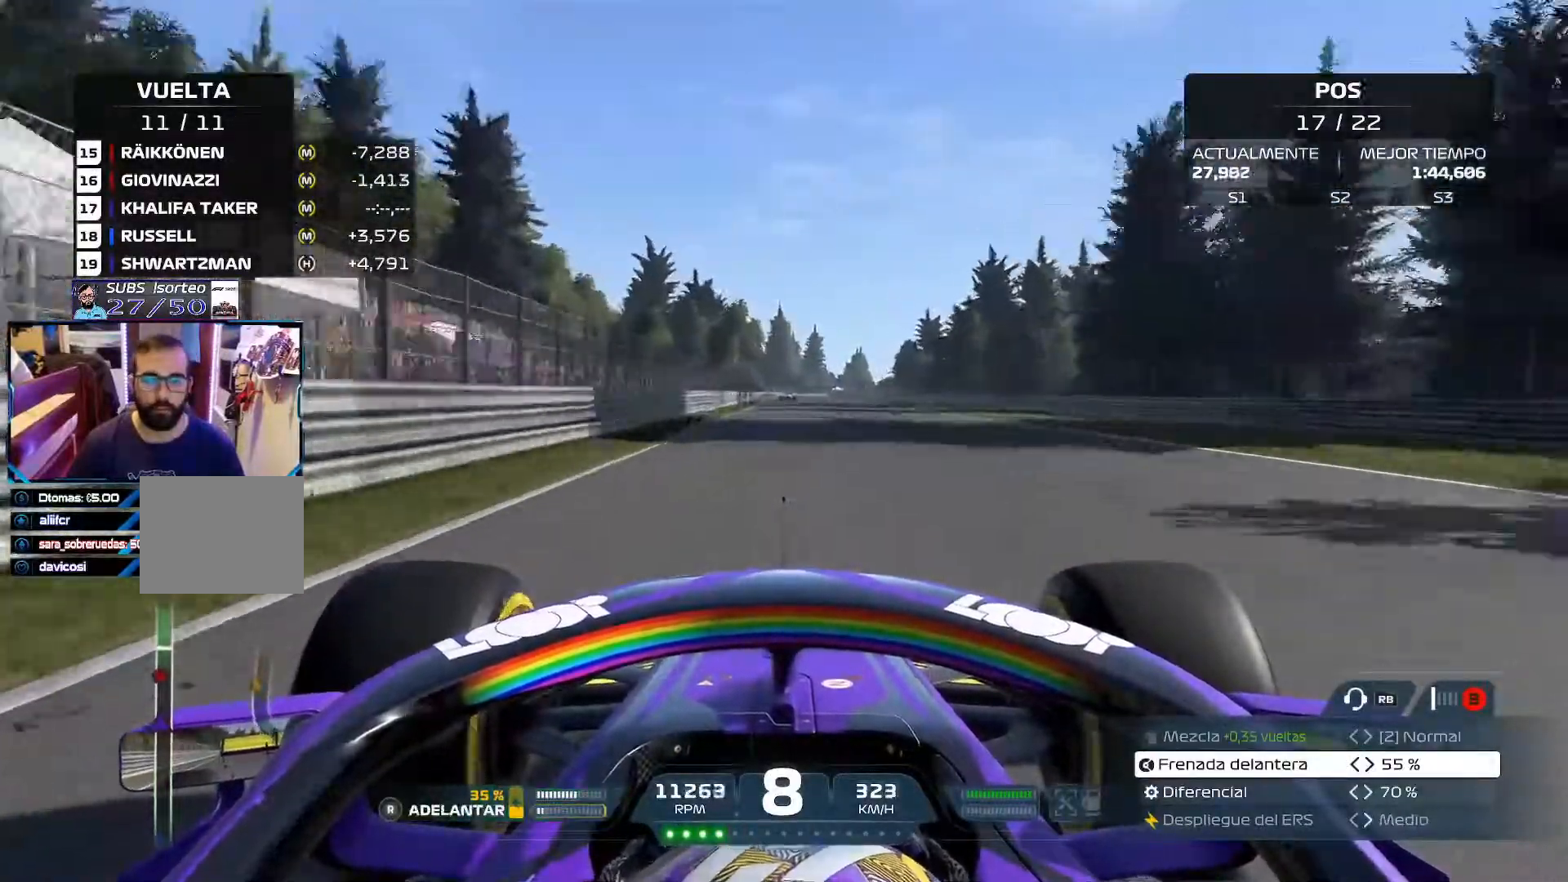
{"buttons": ["R2"], "left_stick": "center", "right_stick": "center", "events": []}
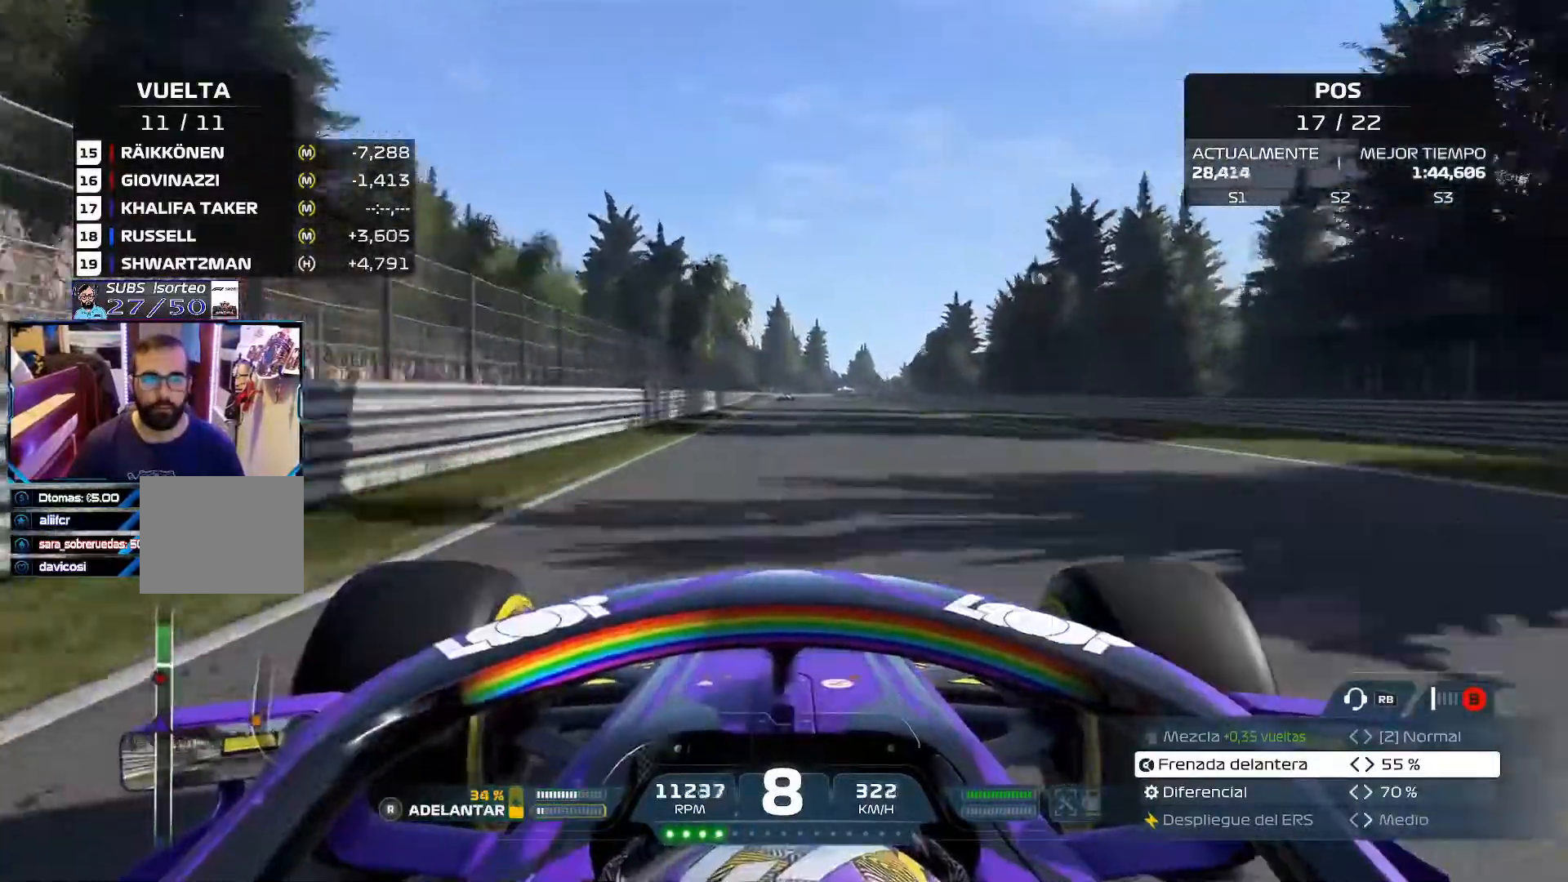
{"buttons": ["R2"], "left_stick": "center", "right_stick": "center", "events": []}
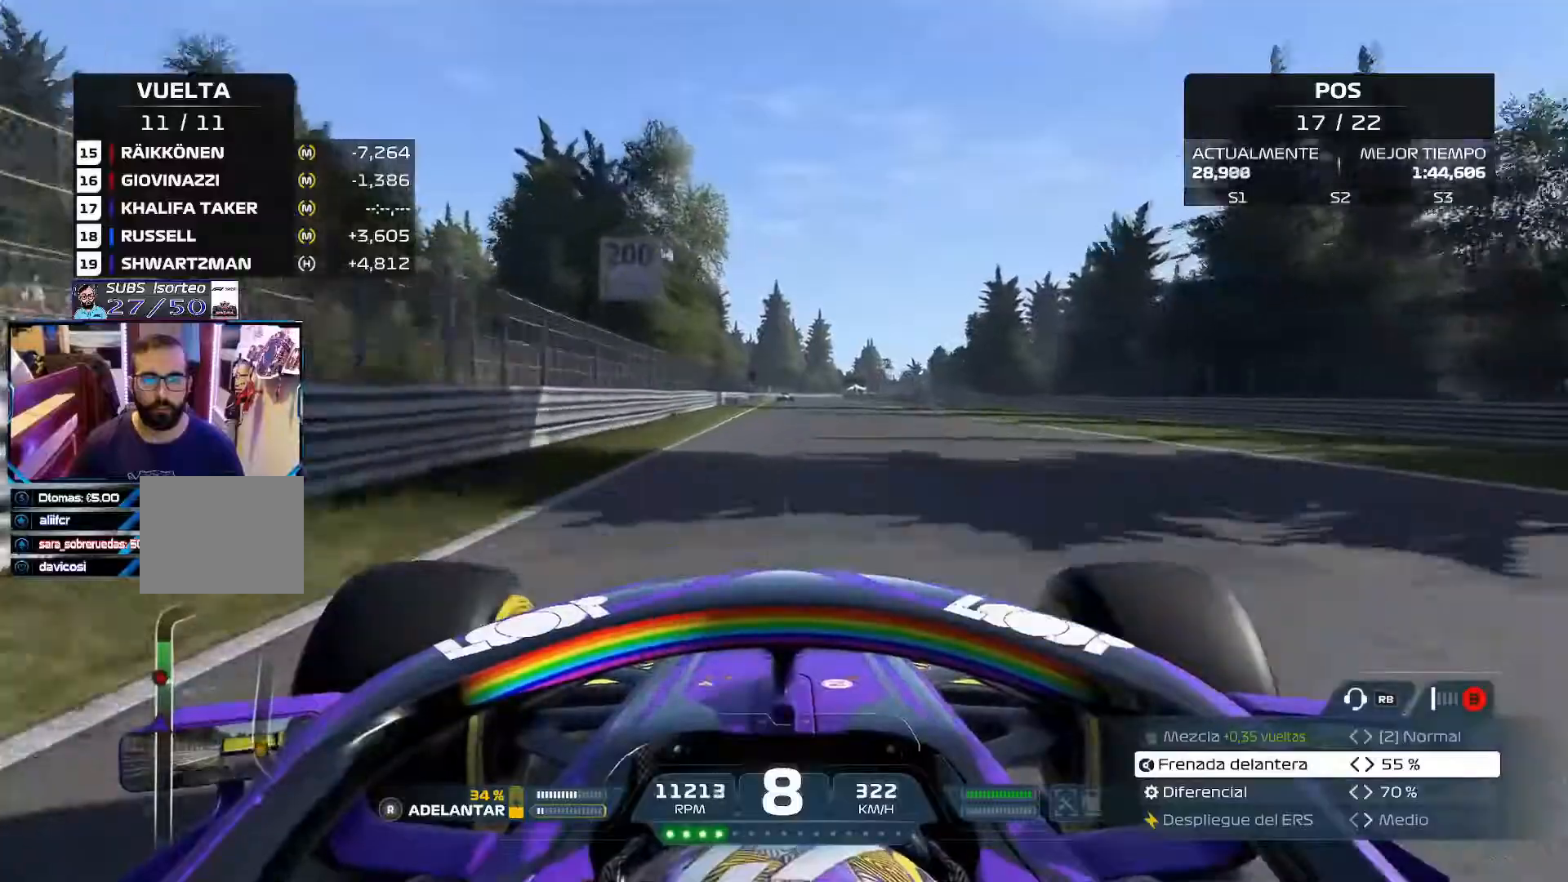
{"buttons": ["R2"], "left_stick": "center", "right_stick": "center", "events": []}
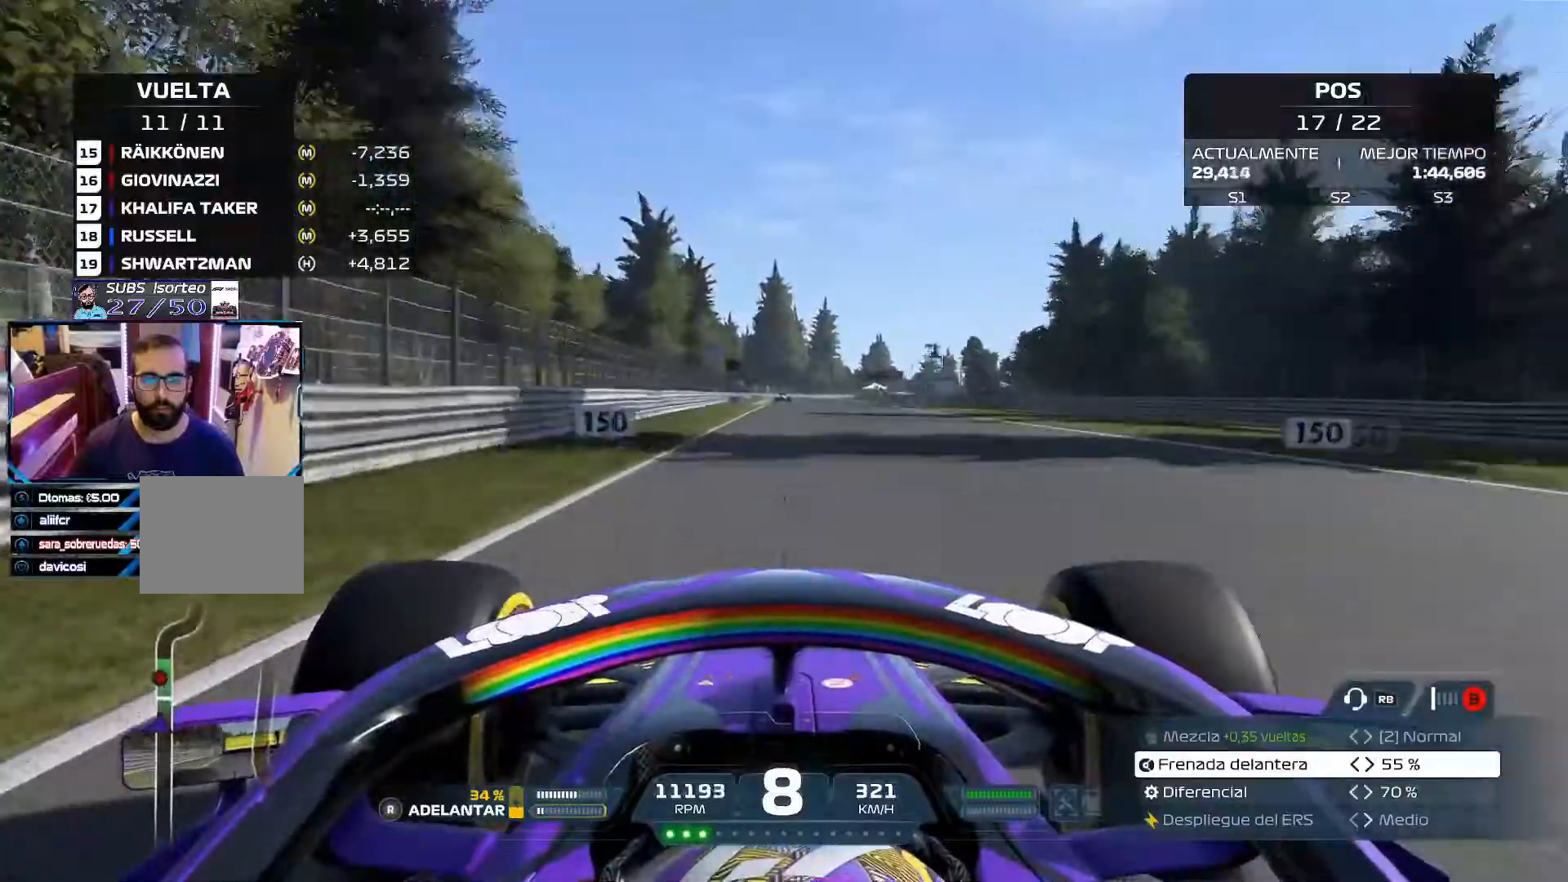
{"buttons": ["R2"], "left_stick": "center", "right_stick": "center", "events": []}
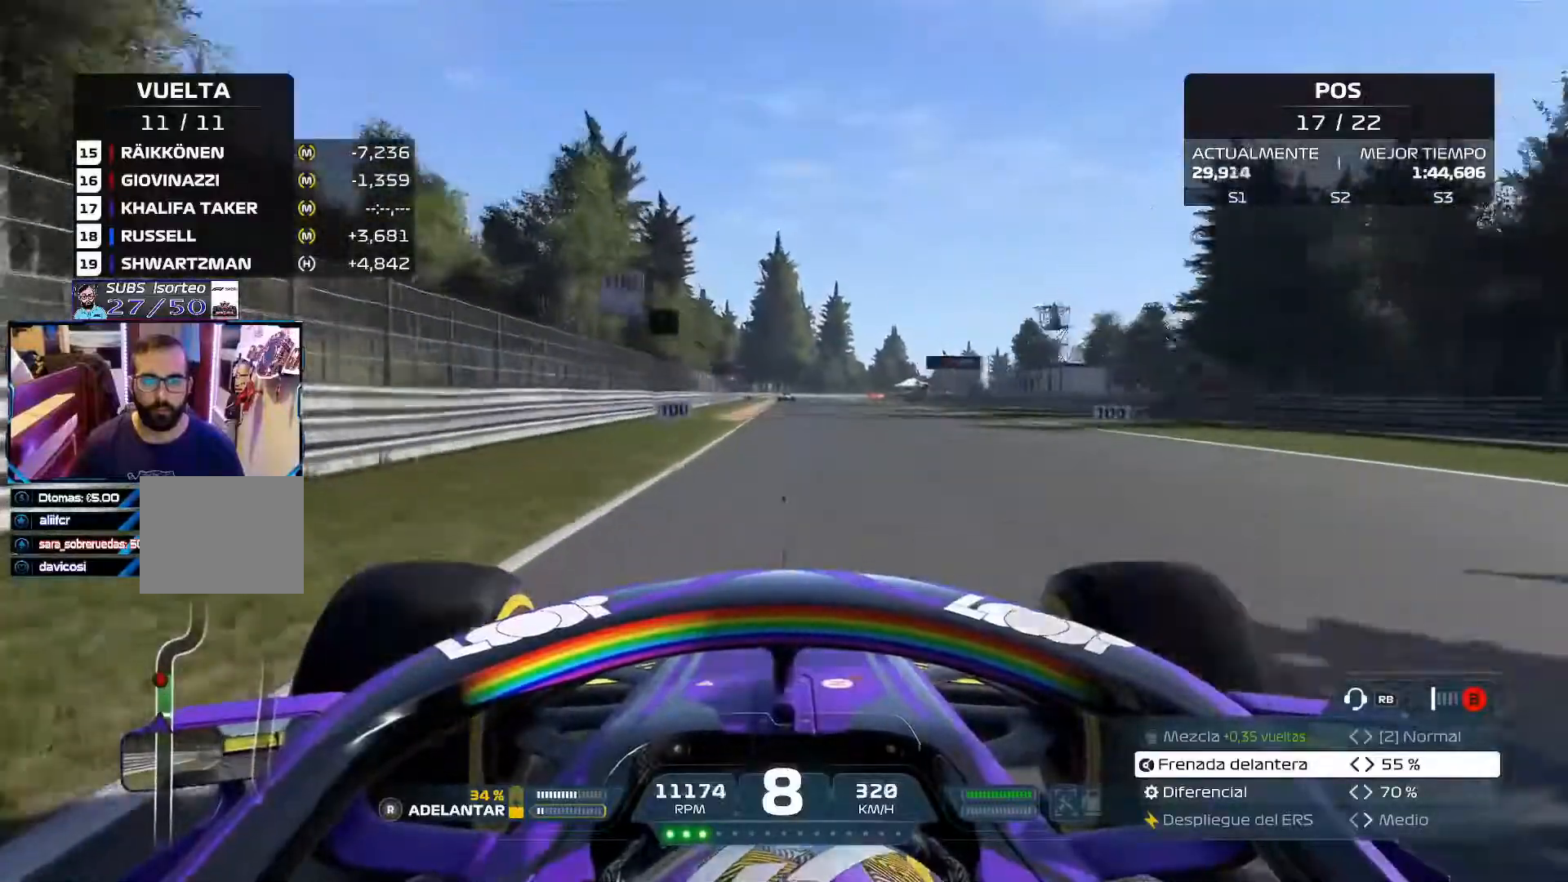
{"buttons": ["R2"], "left_stick": "center", "right_stick": "center", "events": []}
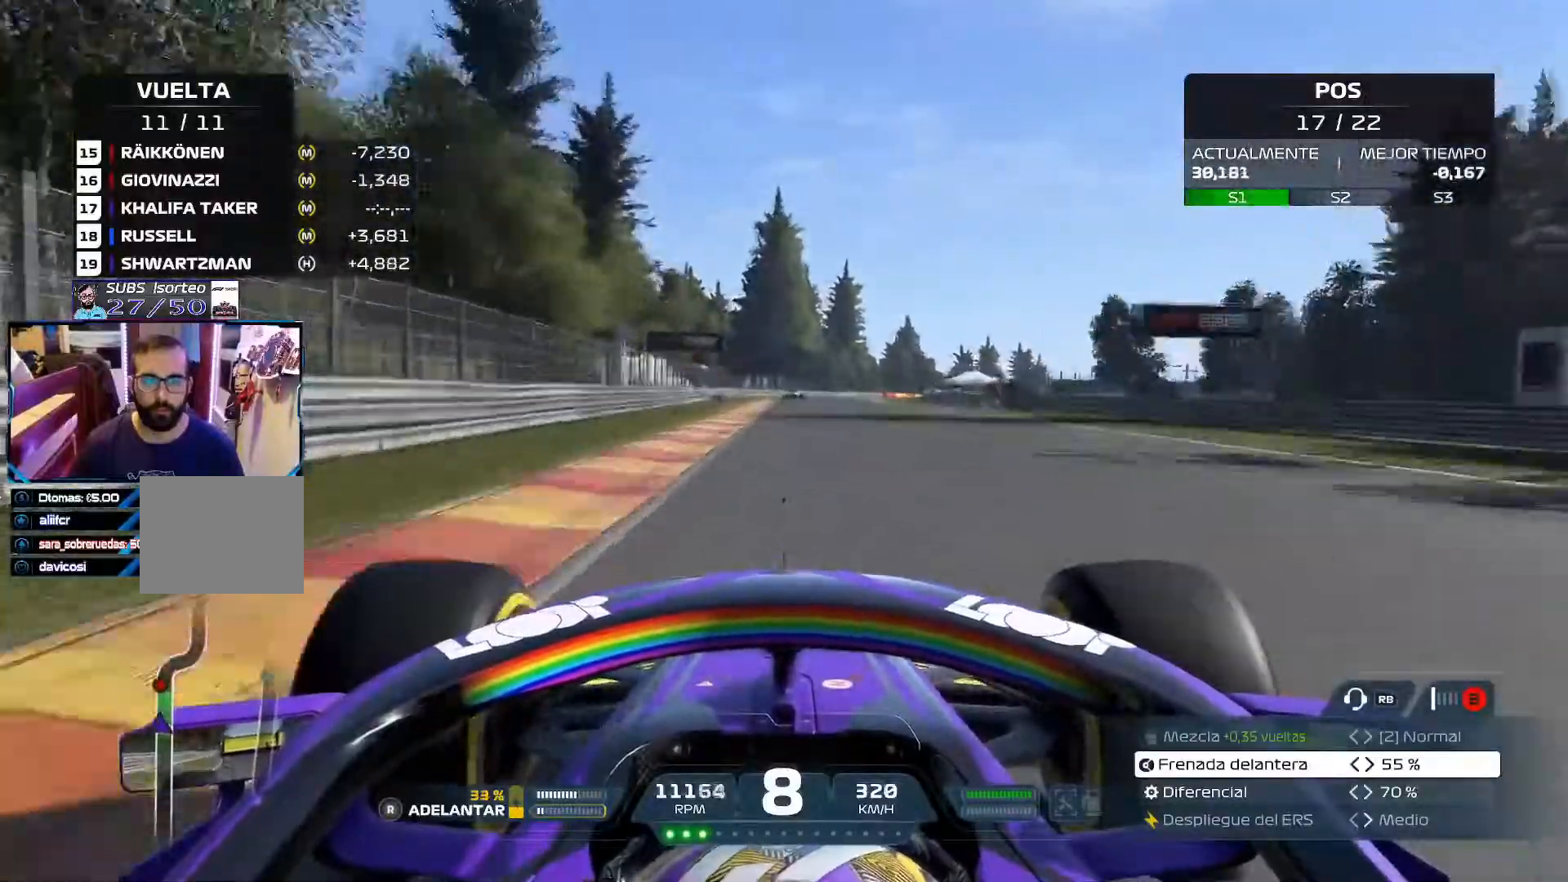
{"buttons": ["X", "L2"], "left_stick": "center", "right_stick": "center", "events": [[451, "L2", "down"], [484, "R2", "up"], [501, "X", "down"]]}
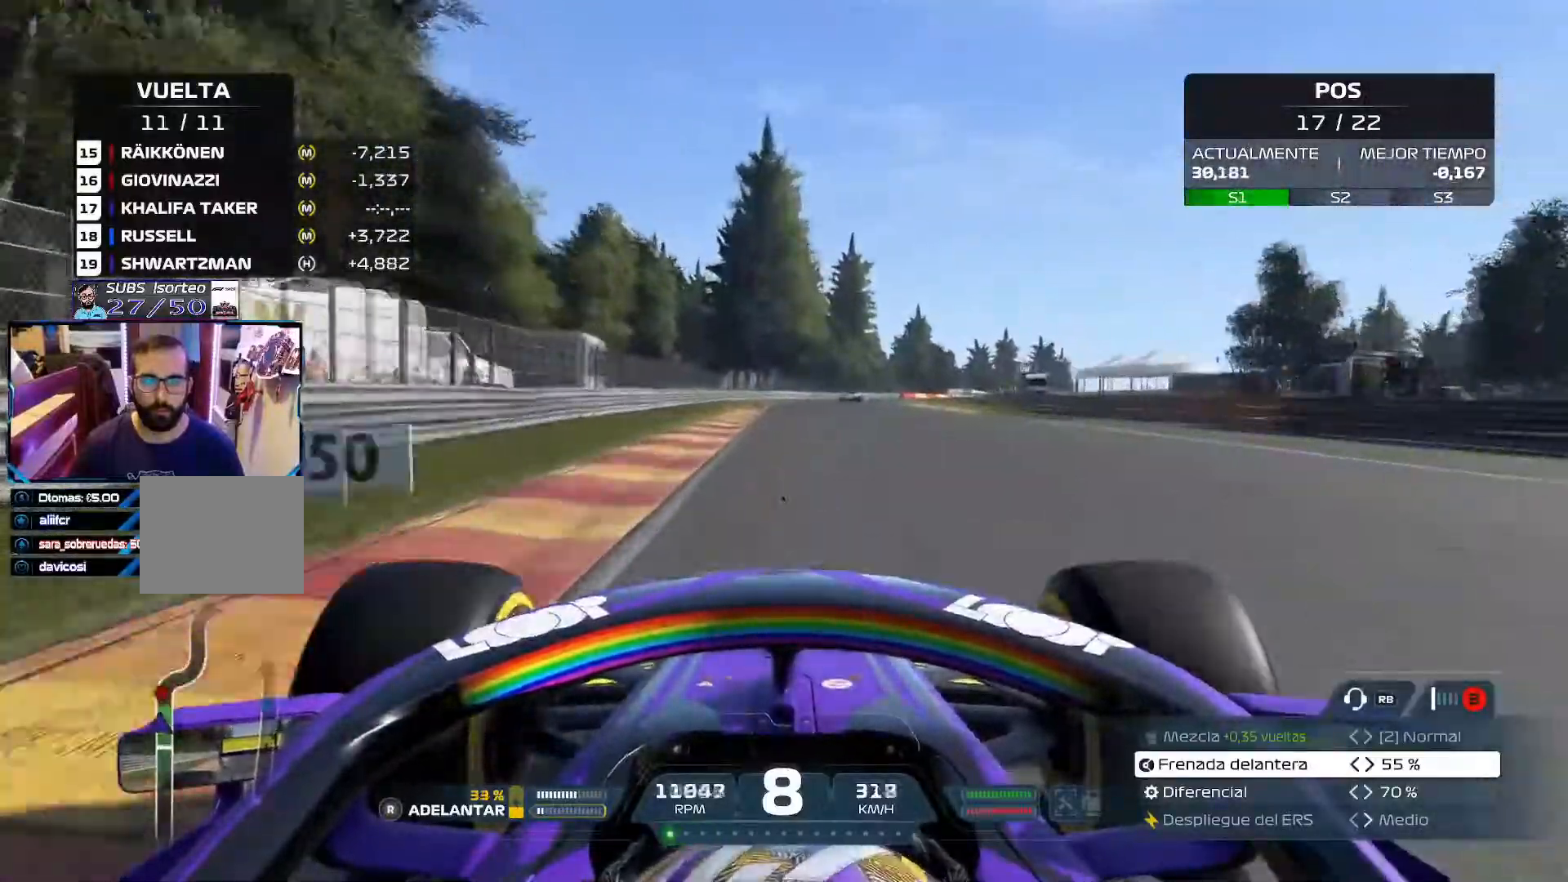
{"buttons": ["X", "L2"], "left_stick": "right", "right_stick": "center", "events": [[150, "X", "up"], [250, "X", "down"], [317, "X", "up"], [417, "X", "down"], [500, "left_stick", "right"]]}
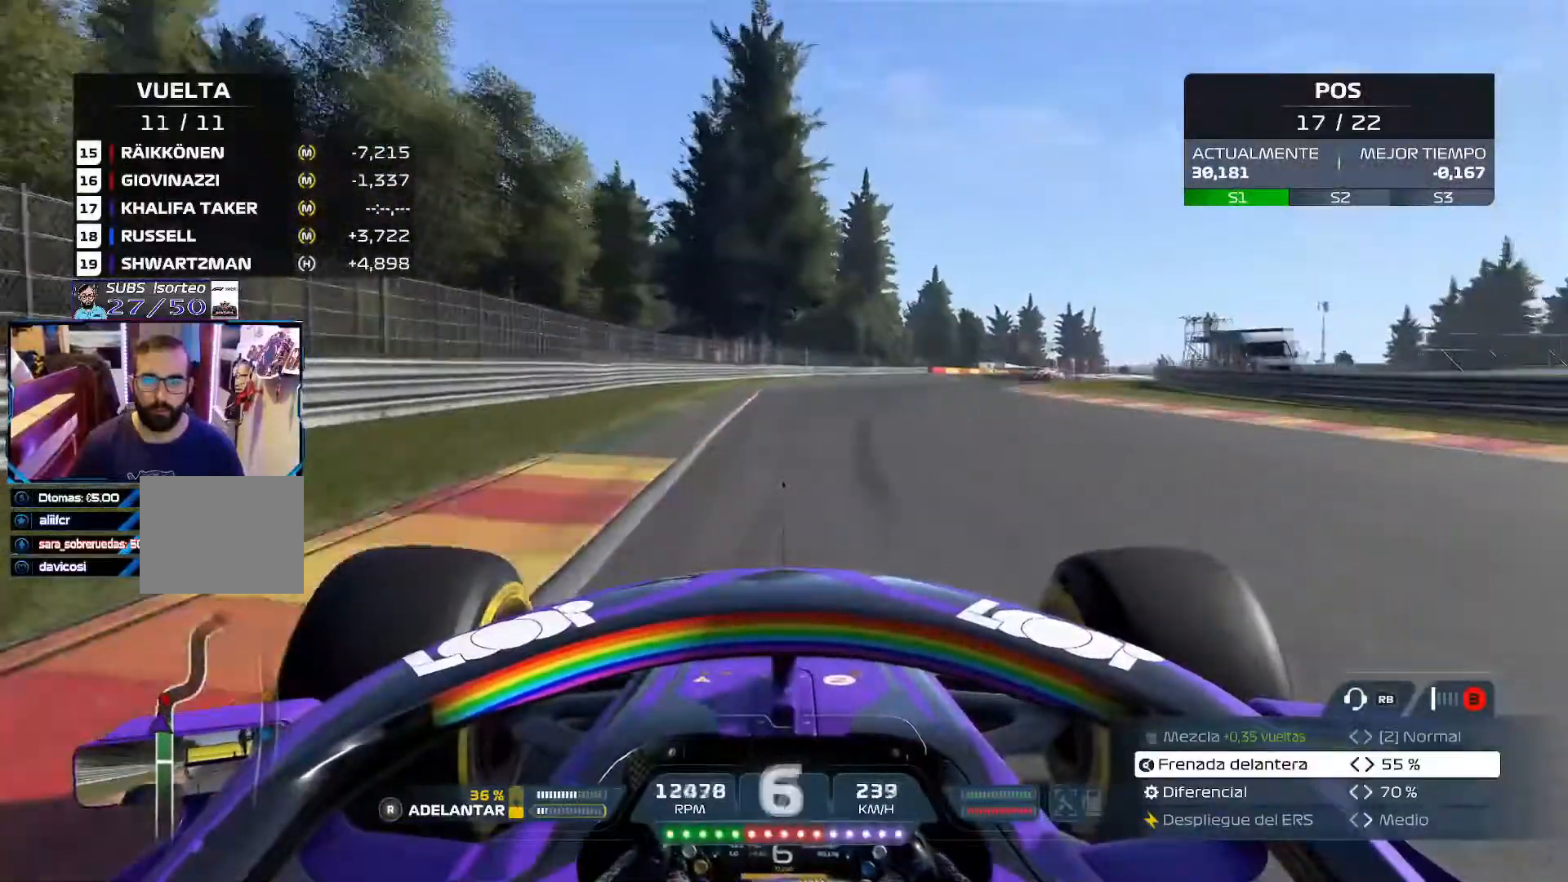
{"buttons": ["L2"], "left_stick": "right", "right_stick": "center", "events": [[17, "X", "up"], [100, "X", "down"], [217, "X", "up"]]}
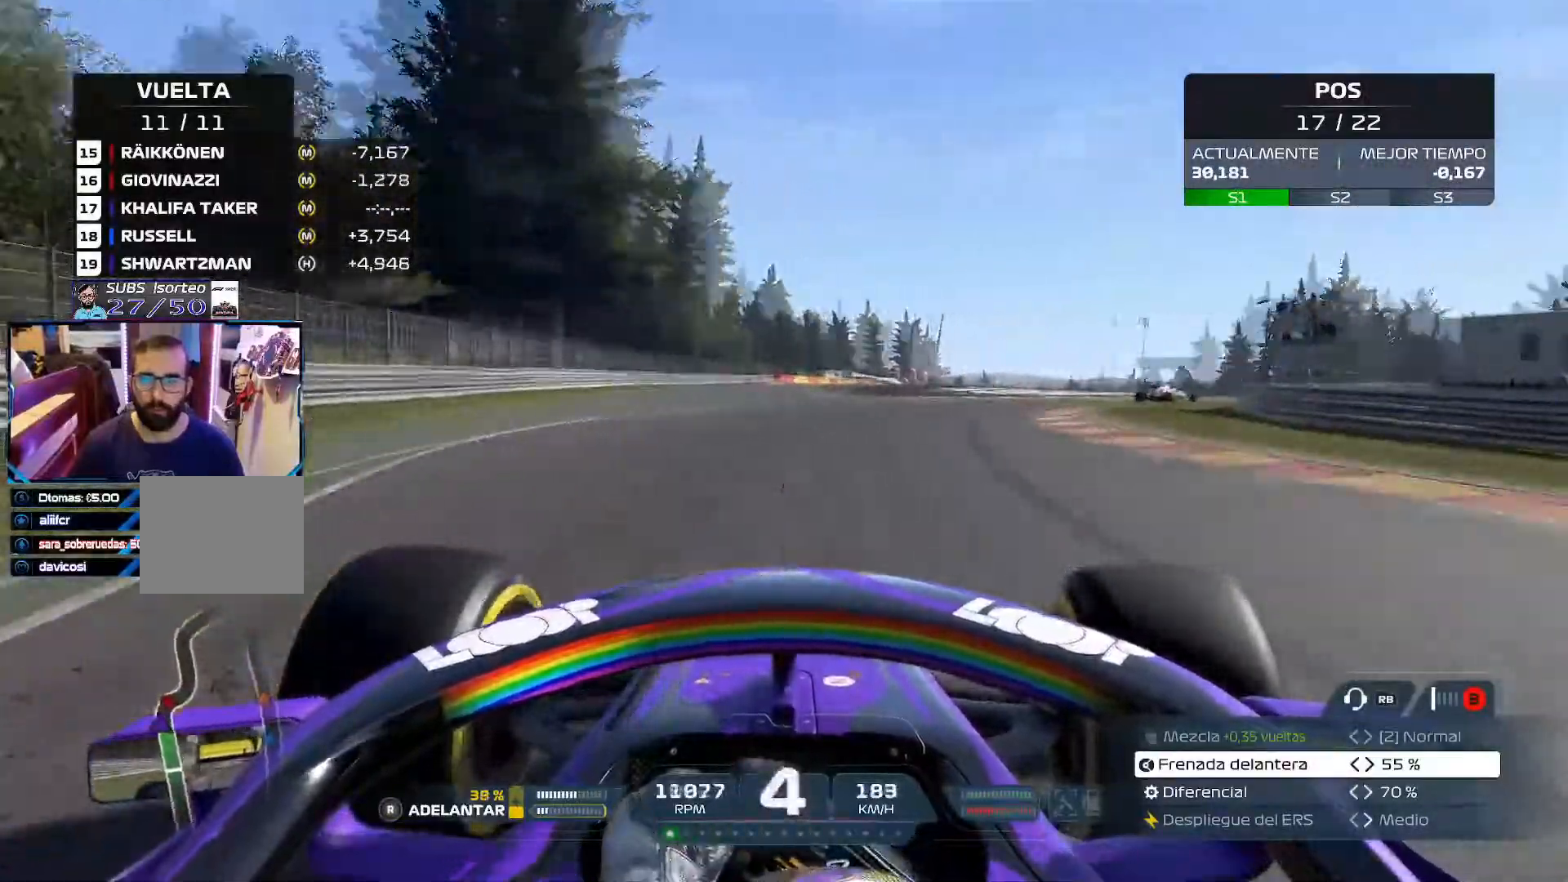
{"buttons": [], "left_stick": "right", "right_stick": "center", "events": [[400, "L2", "up"]]}
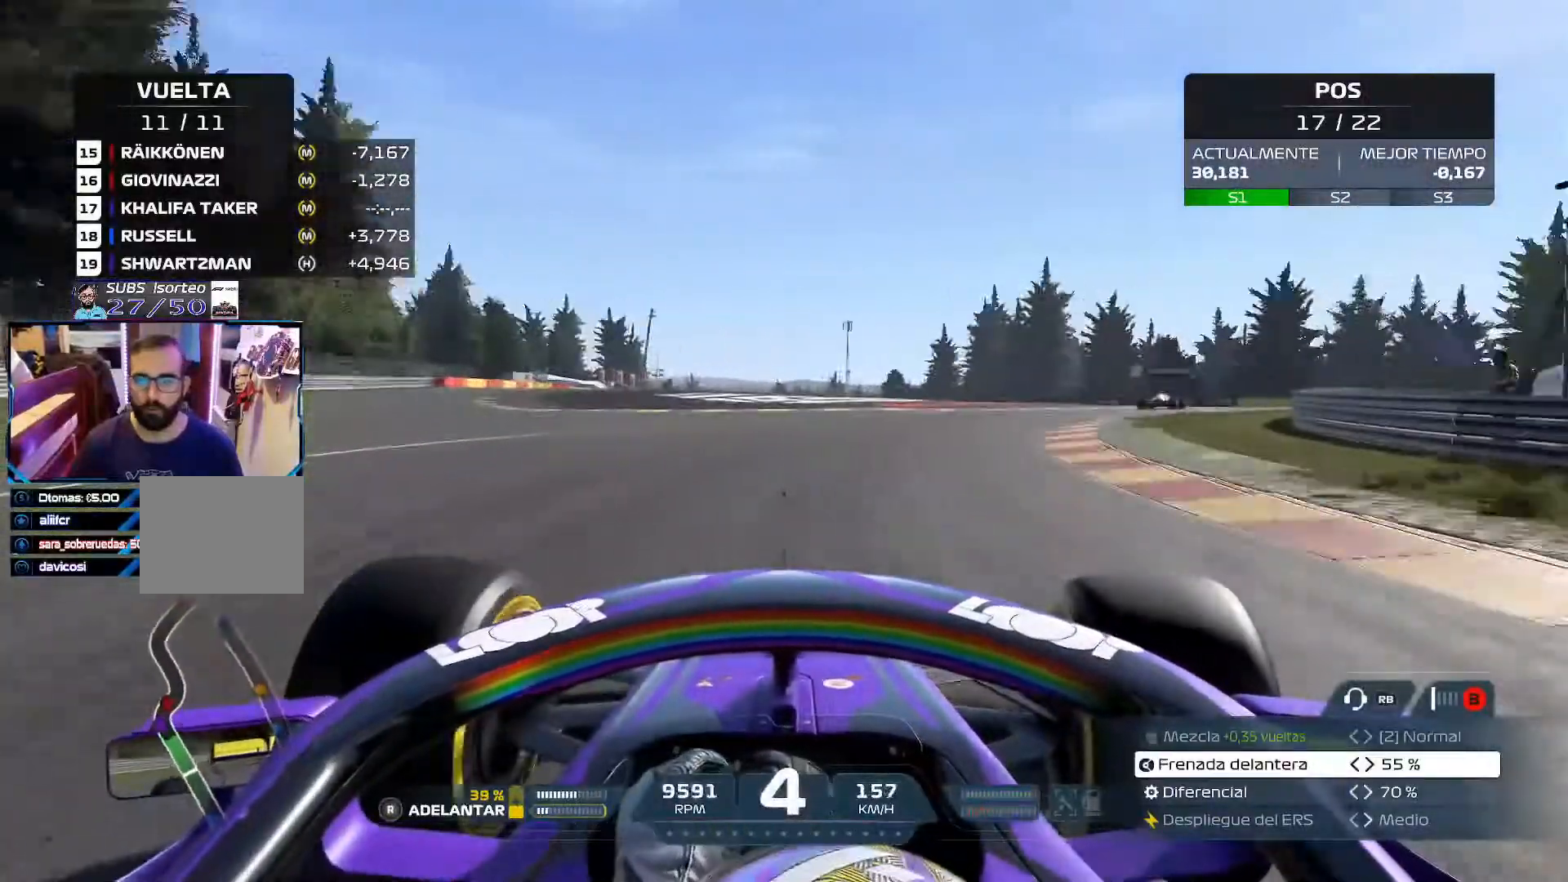
{"buttons": ["R2"], "left_stick": "right", "right_stick": "center", "events": [[384, "R2", "down"]]}